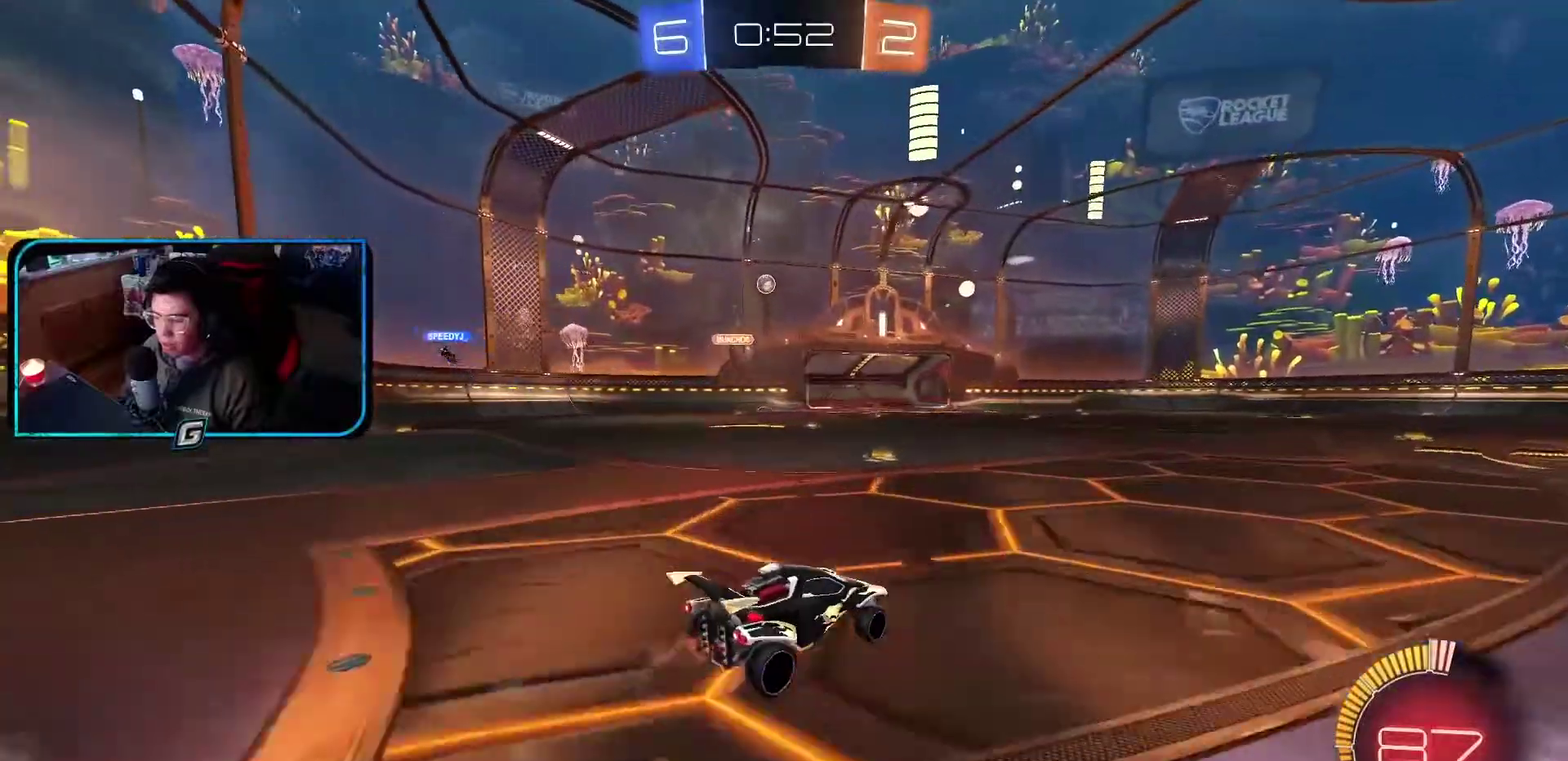
Gameplay with a controller (PlayStation layout); each line is a JSON object with the inputs held at the frame after it. "events" lists button and stick changes between this image and that frame as [ms after this image, input, new state], when the widget could be followed in between. Not read: L3 R2 R3 right_stick.
{"buttons": [], "left_stick": "left"}
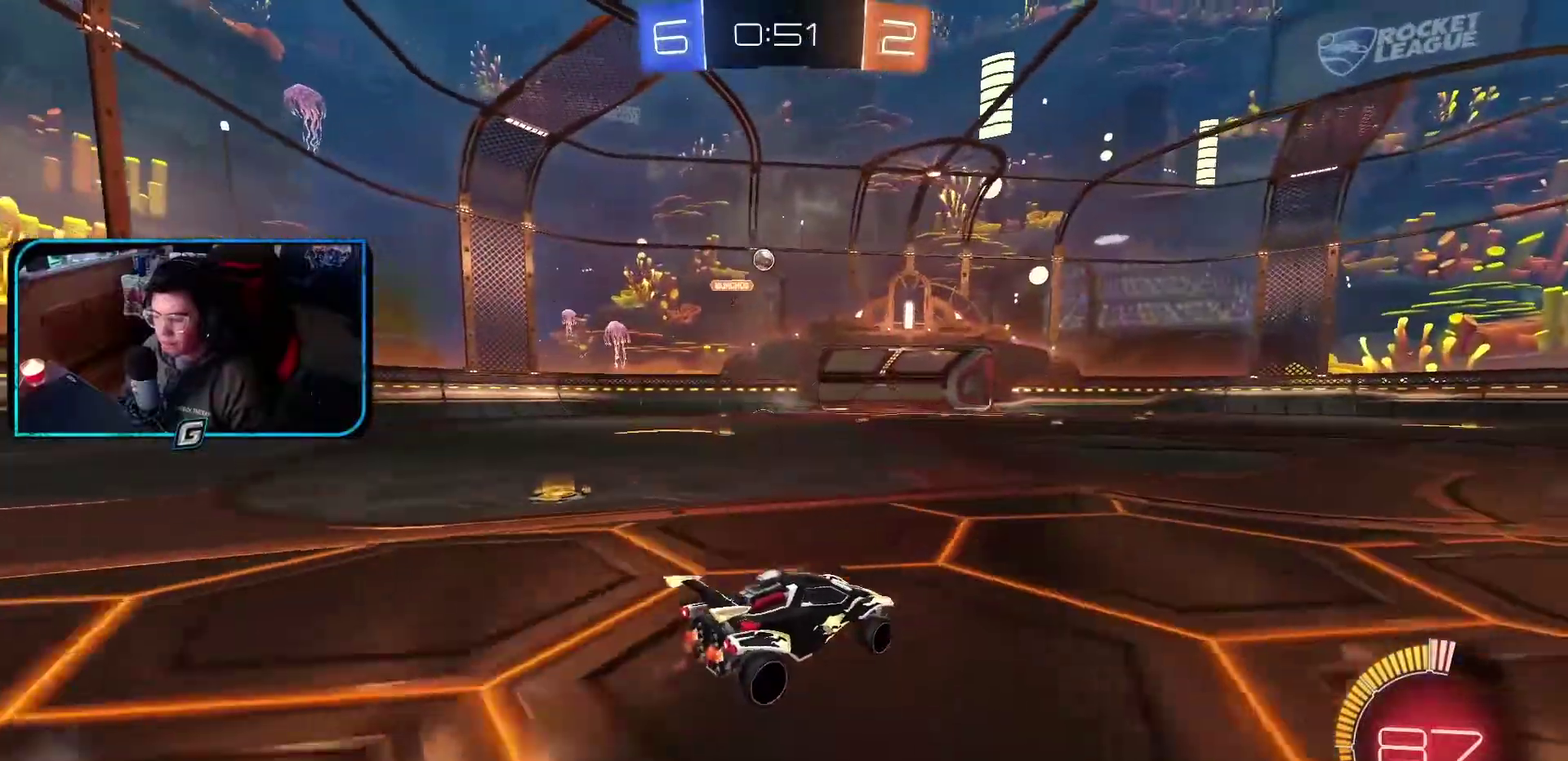
{"buttons": [], "left_stick": "center", "events": [[117, "left_stick", "center"], [300, "left_stick", "left"], [433, "left_stick", "center"]]}
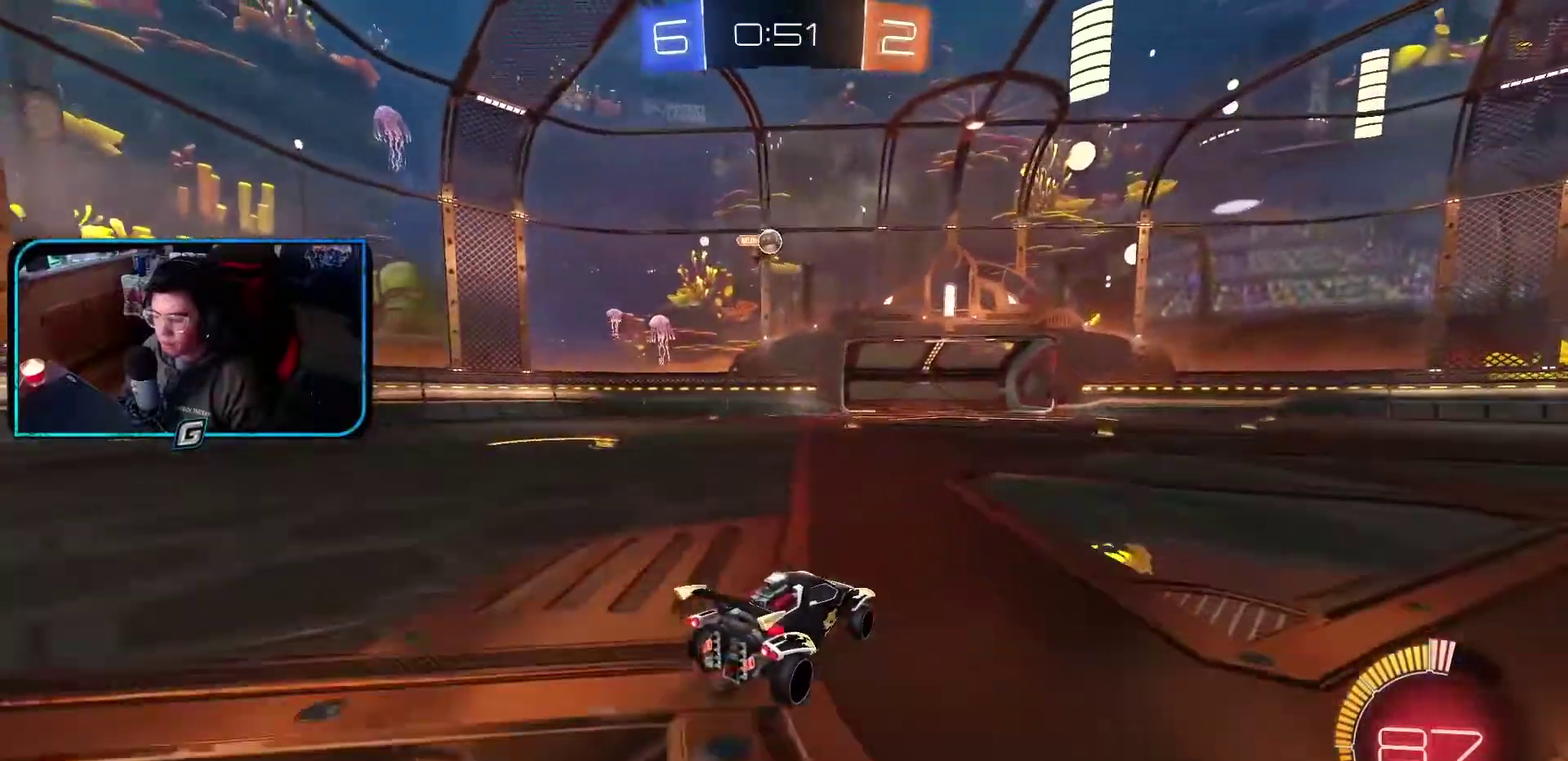
{"buttons": ["CROSS"], "left_stick": "center", "events": [[283, "L1", "down"], [450, "CROSS", "down"], [500, "L1", "up"]]}
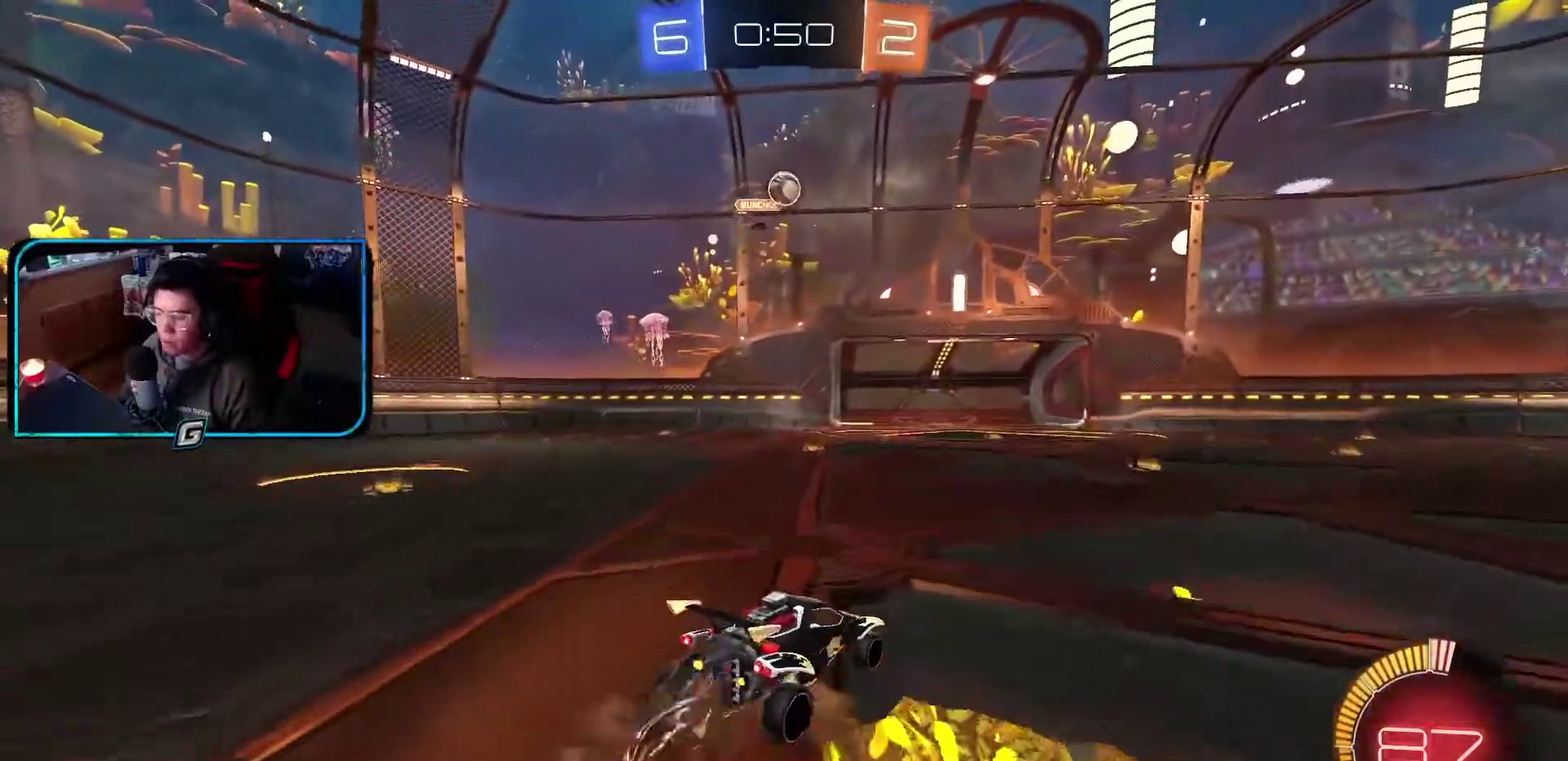
{"buttons": ["R1"], "left_stick": "up"}
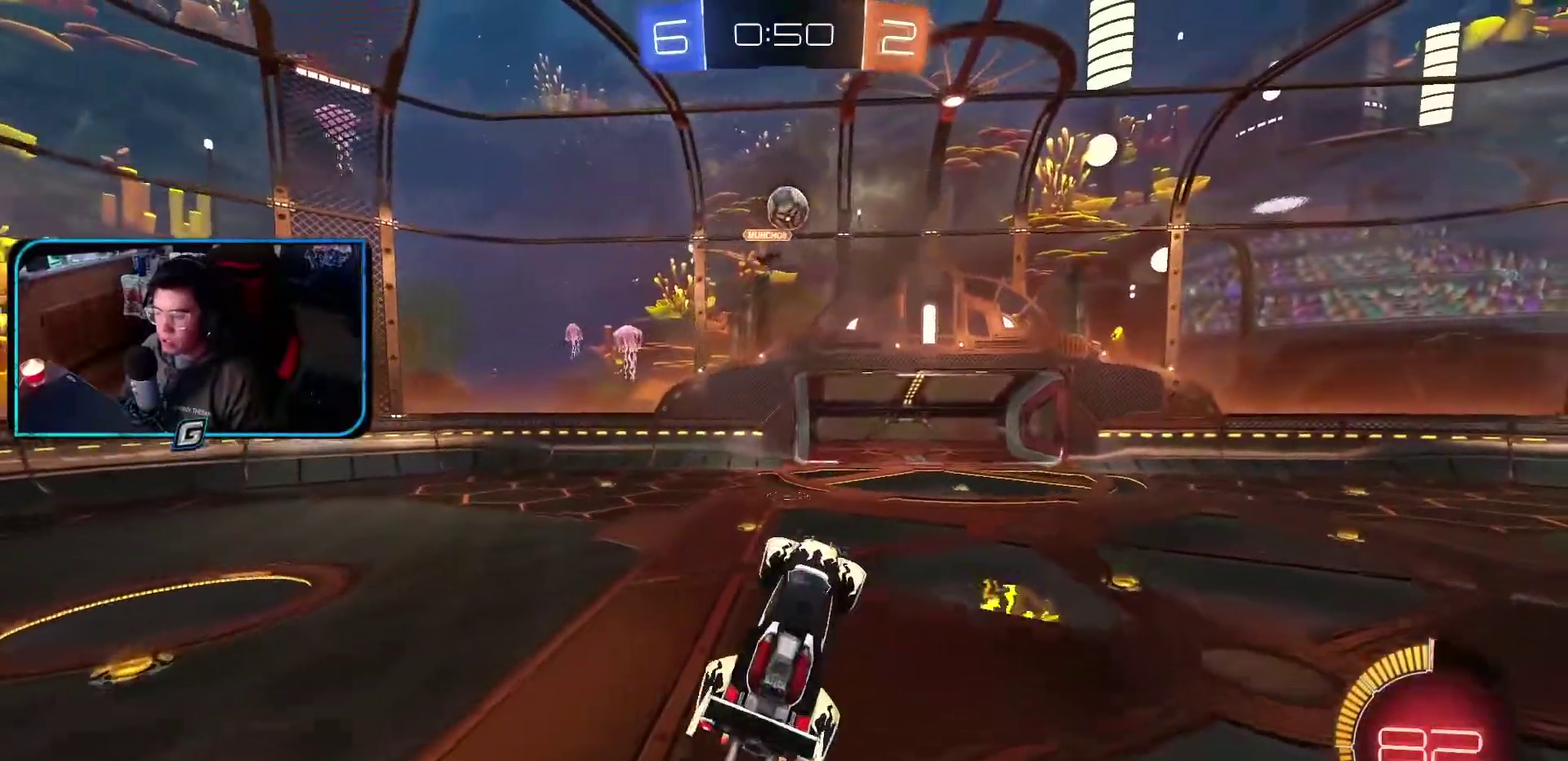
{"buttons": ["R1"], "left_stick": "up-left"}
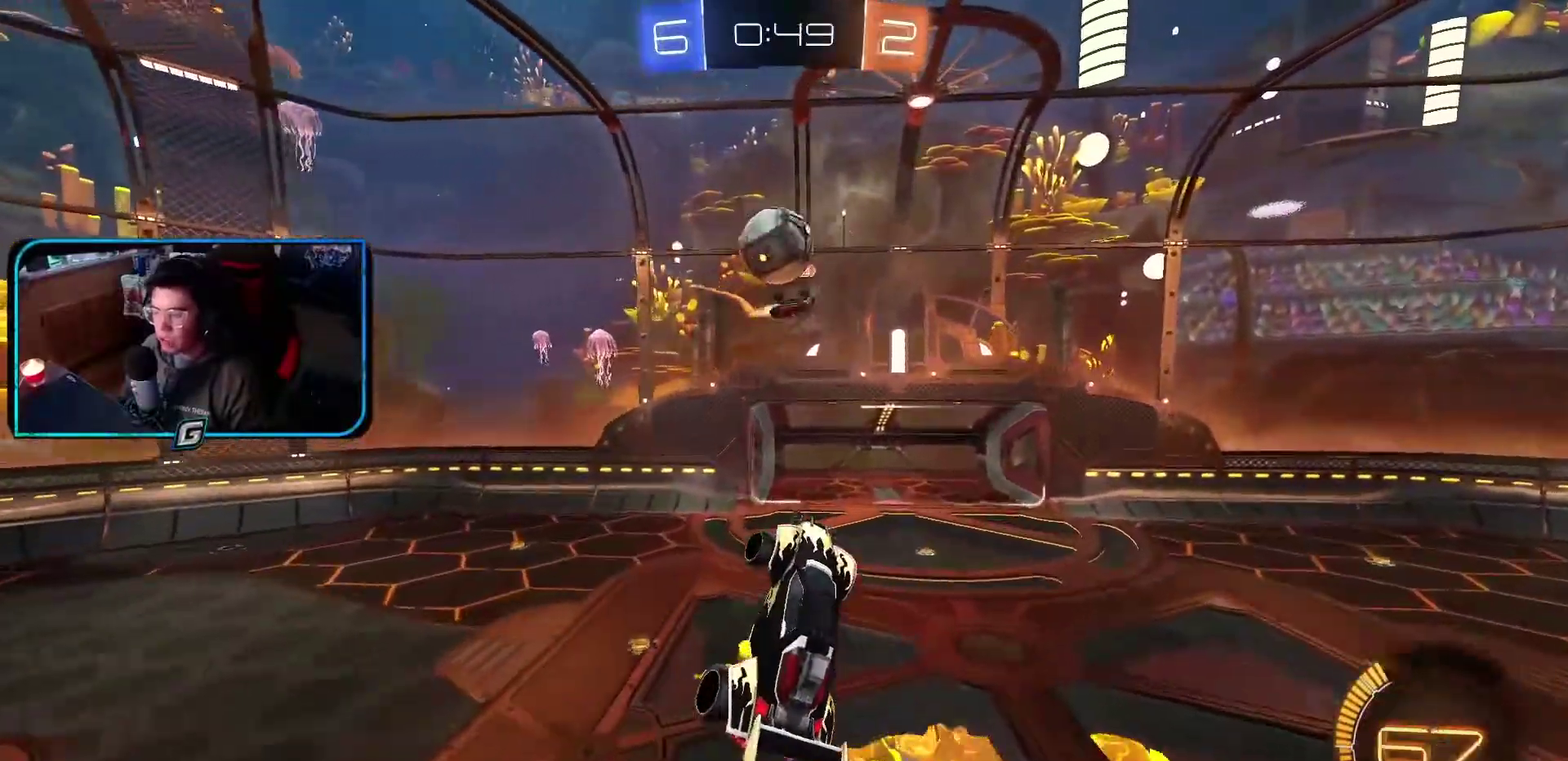
{"buttons": [], "left_stick": "center"}
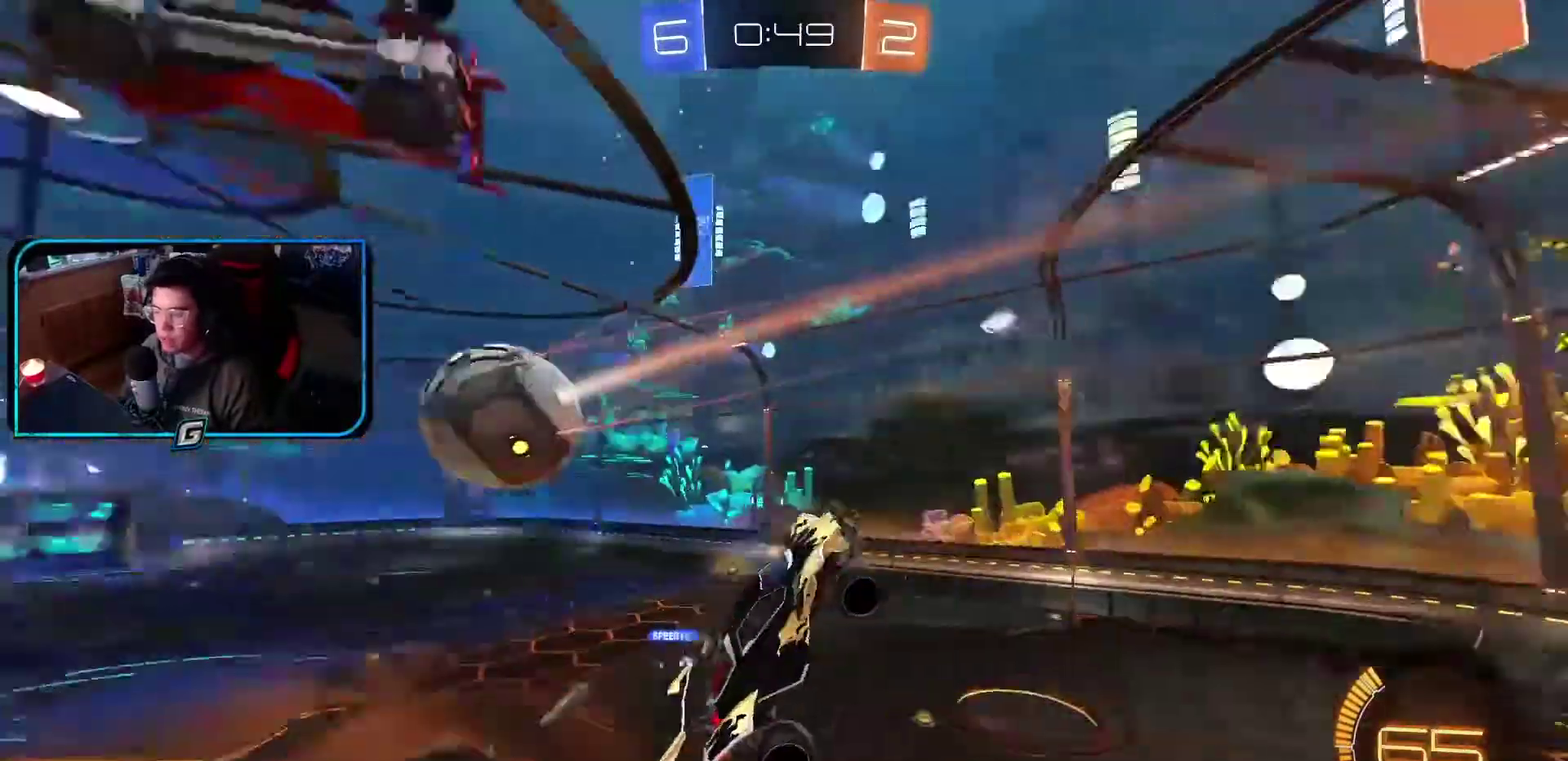
{"buttons": [], "left_stick": "center", "events": []}
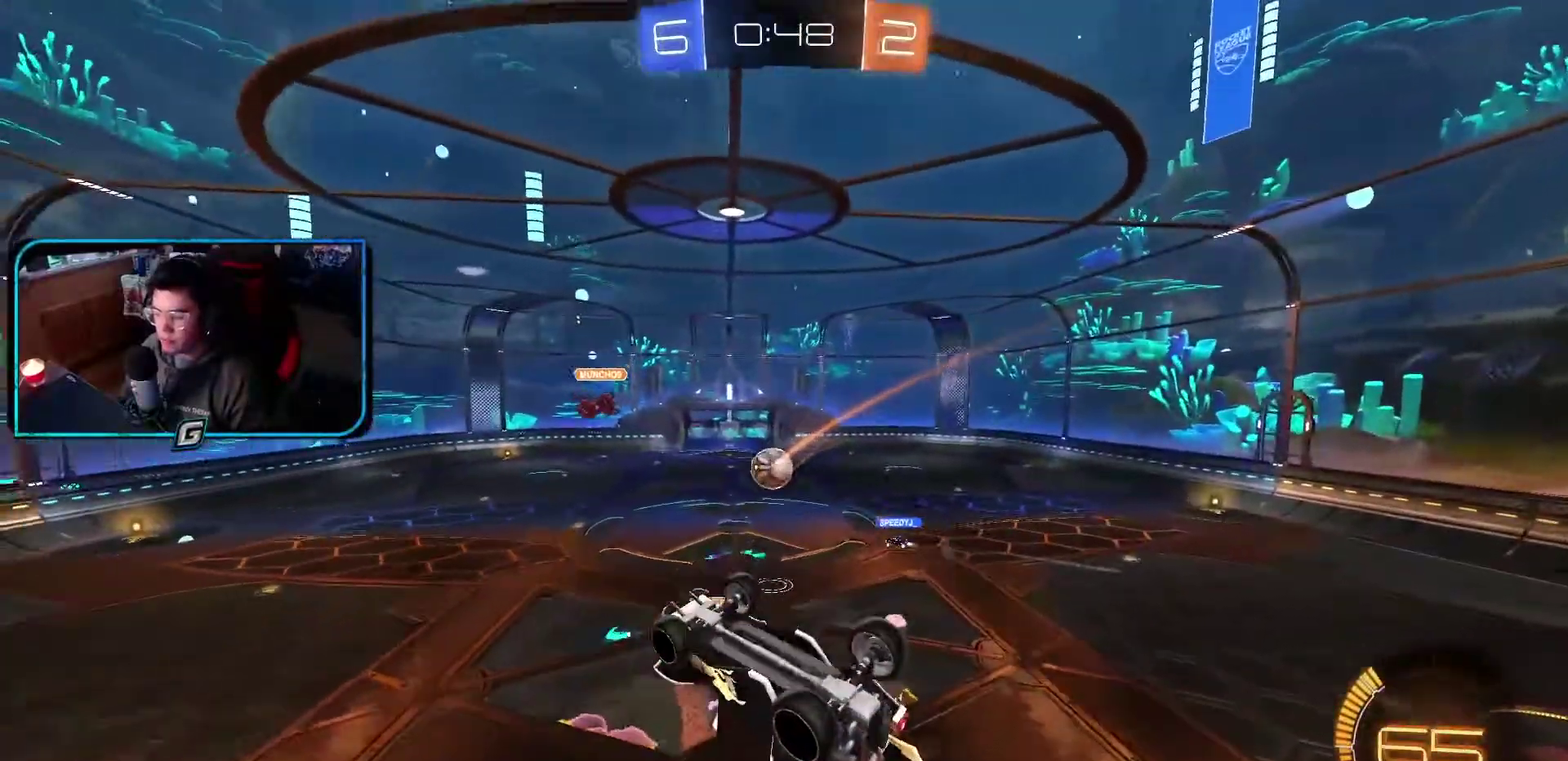
{"buttons": [], "left_stick": "left", "events": [[33, "left_stick", "left"]]}
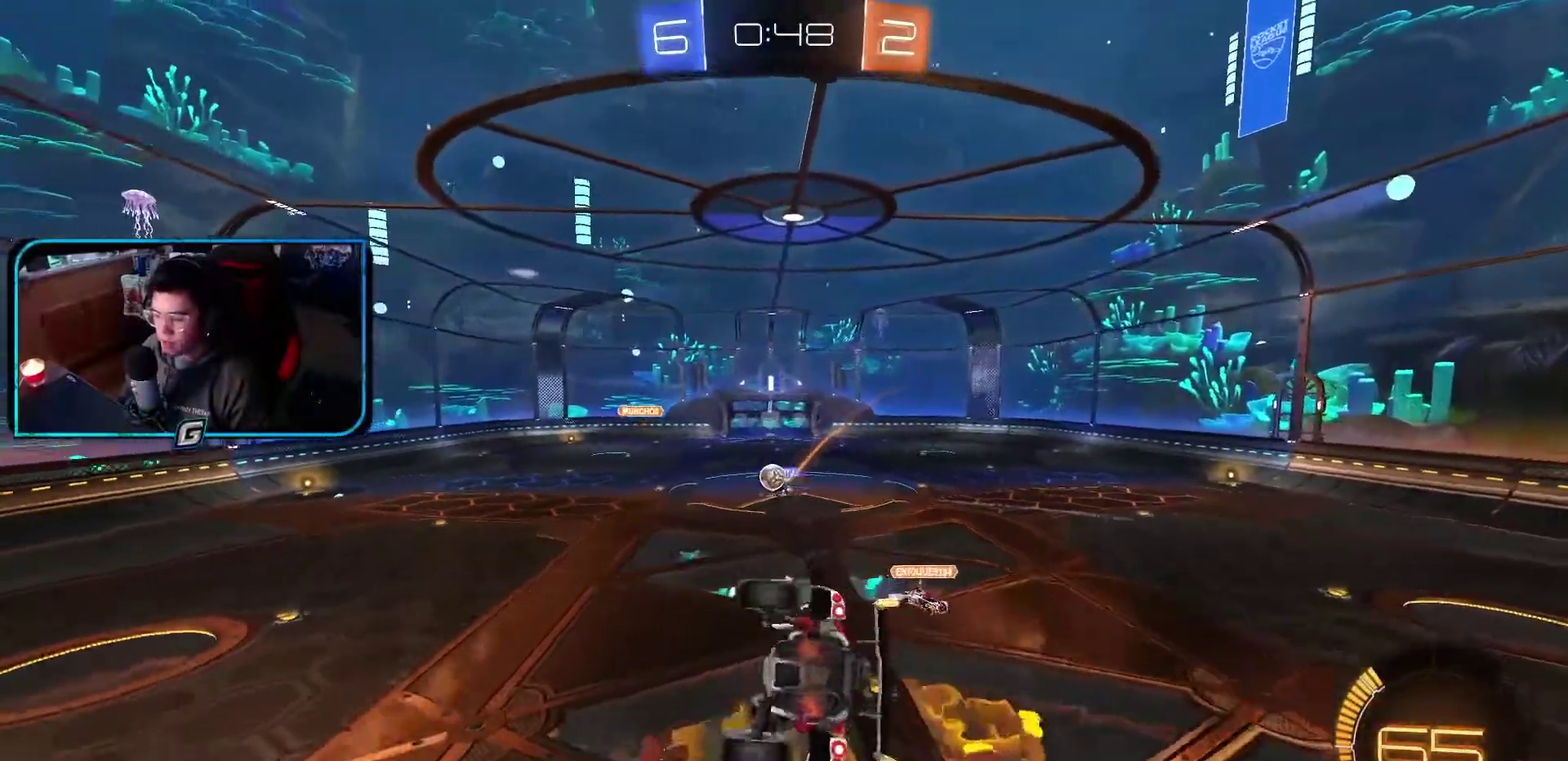
{"buttons": ["R1"], "left_stick": "center", "events": [[33, "R1", "down"], [100, "left_stick", "up-left"], [350, "left_stick", "left"], [367, "R1", "up"], [483, "left_stick", "center"], [500, "R1", "down"]]}
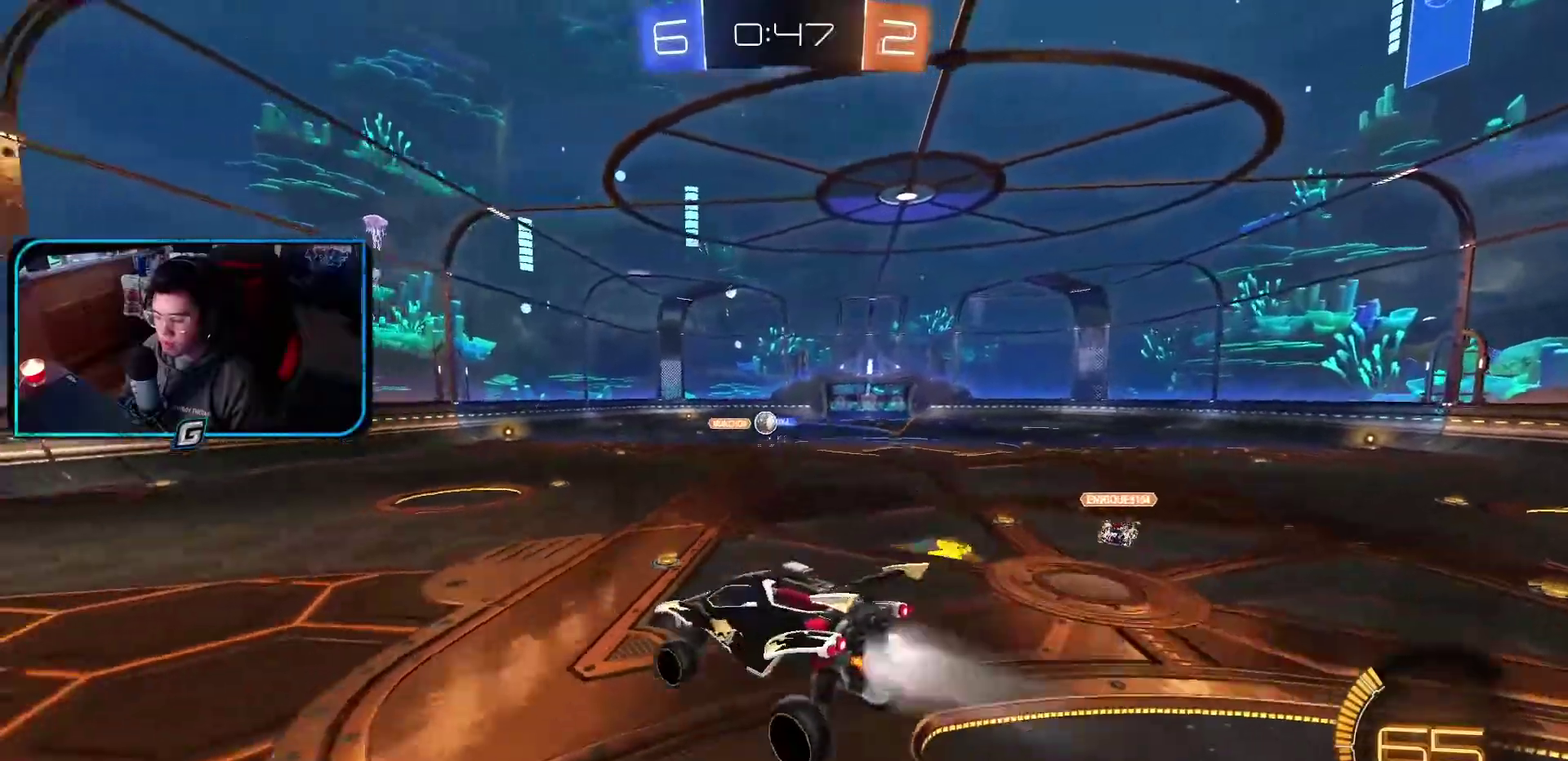
{"buttons": ["R1"], "left_stick": "center", "events": [[100, "TRIANGLE", "down"], [250, "TRIANGLE", "up"]]}
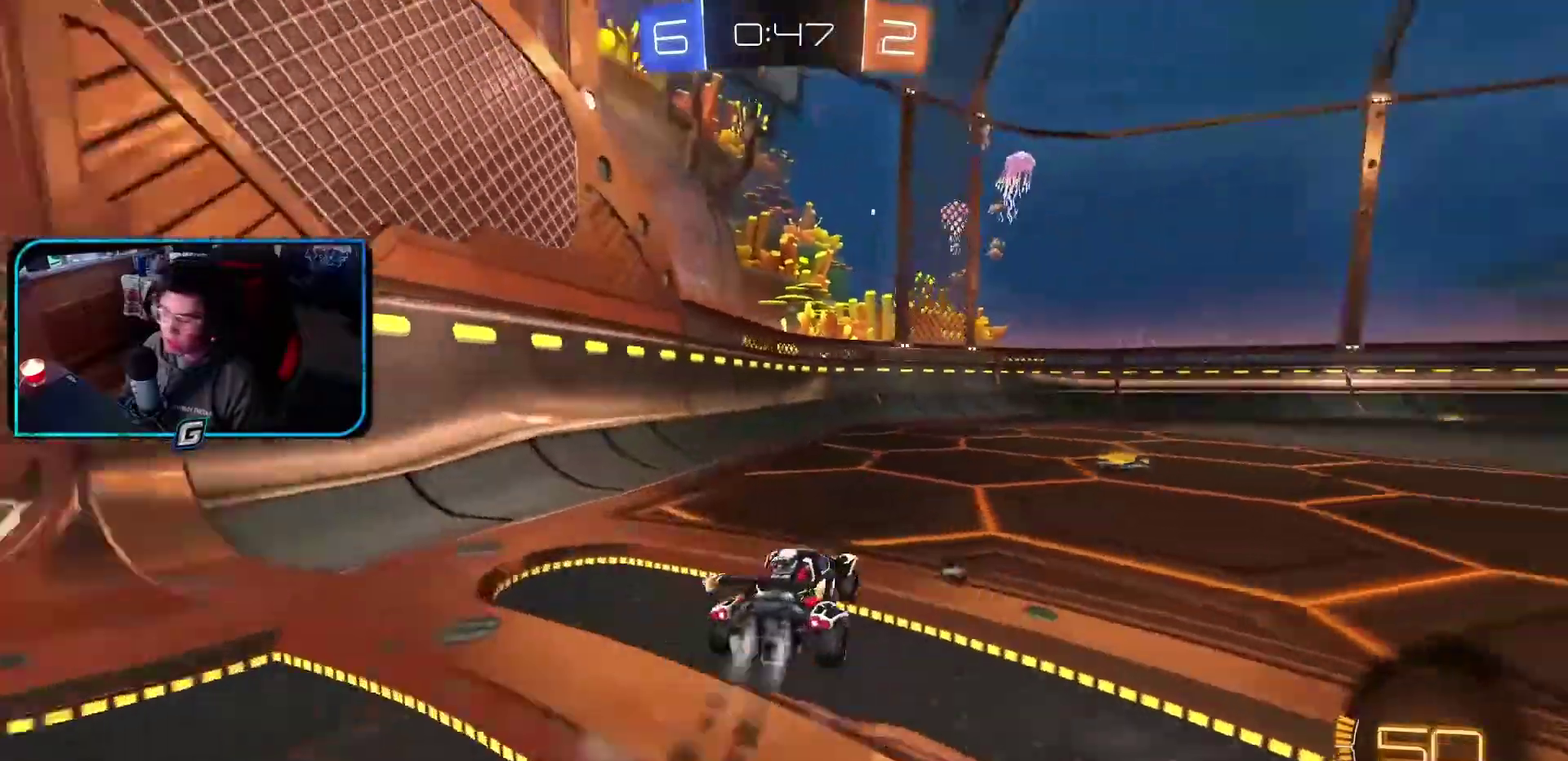
{"buttons": ["CROSS", "R1"], "left_stick": "up", "events": [[117, "left_stick", "right"], [250, "left_stick", "center"], [283, "CROSS", "down"], [350, "left_stick", "up"], [417, "CROSS", "up"], [450, "CROSS", "down"]]}
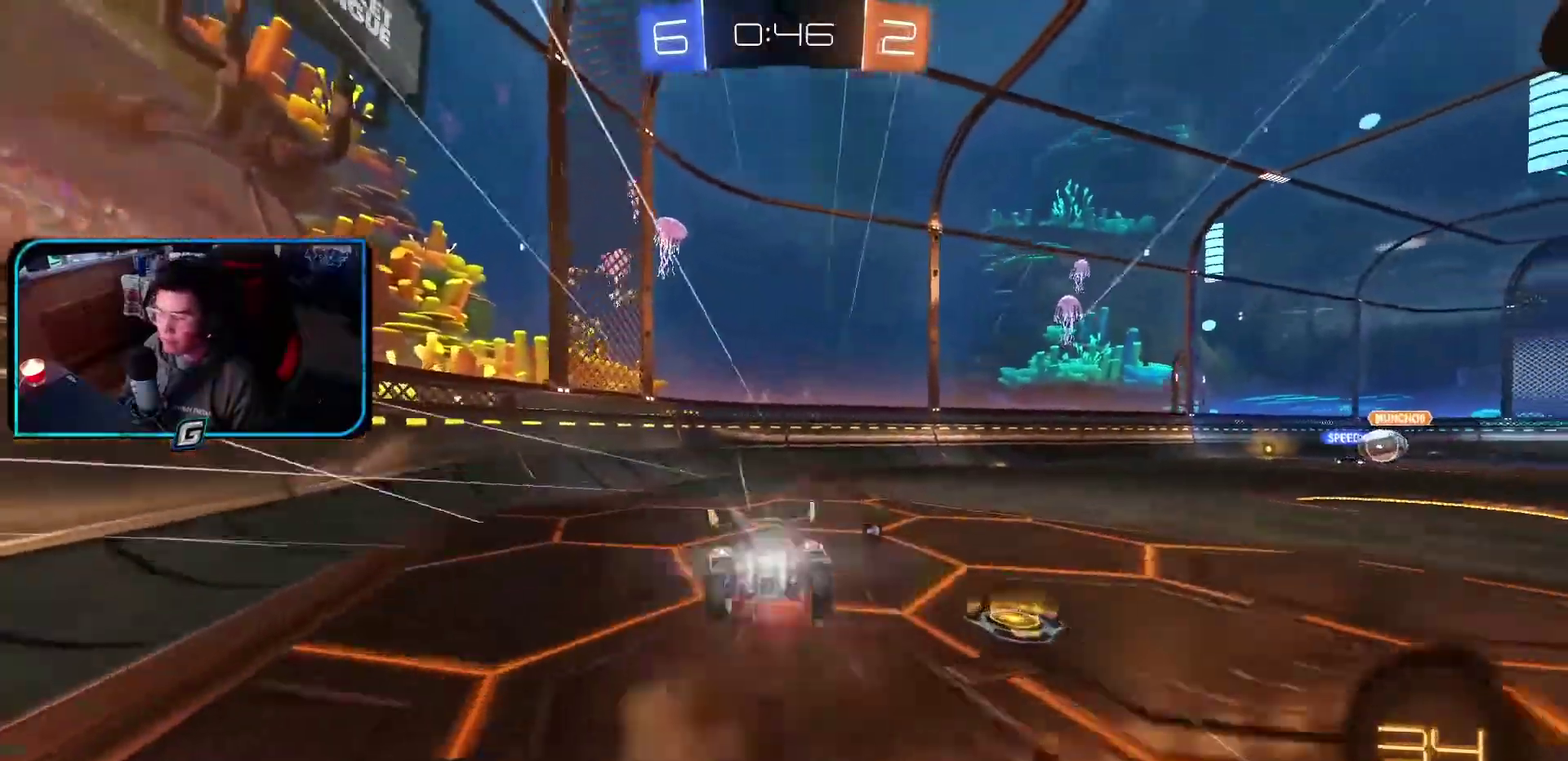
{"buttons": ["R1"], "left_stick": "center"}
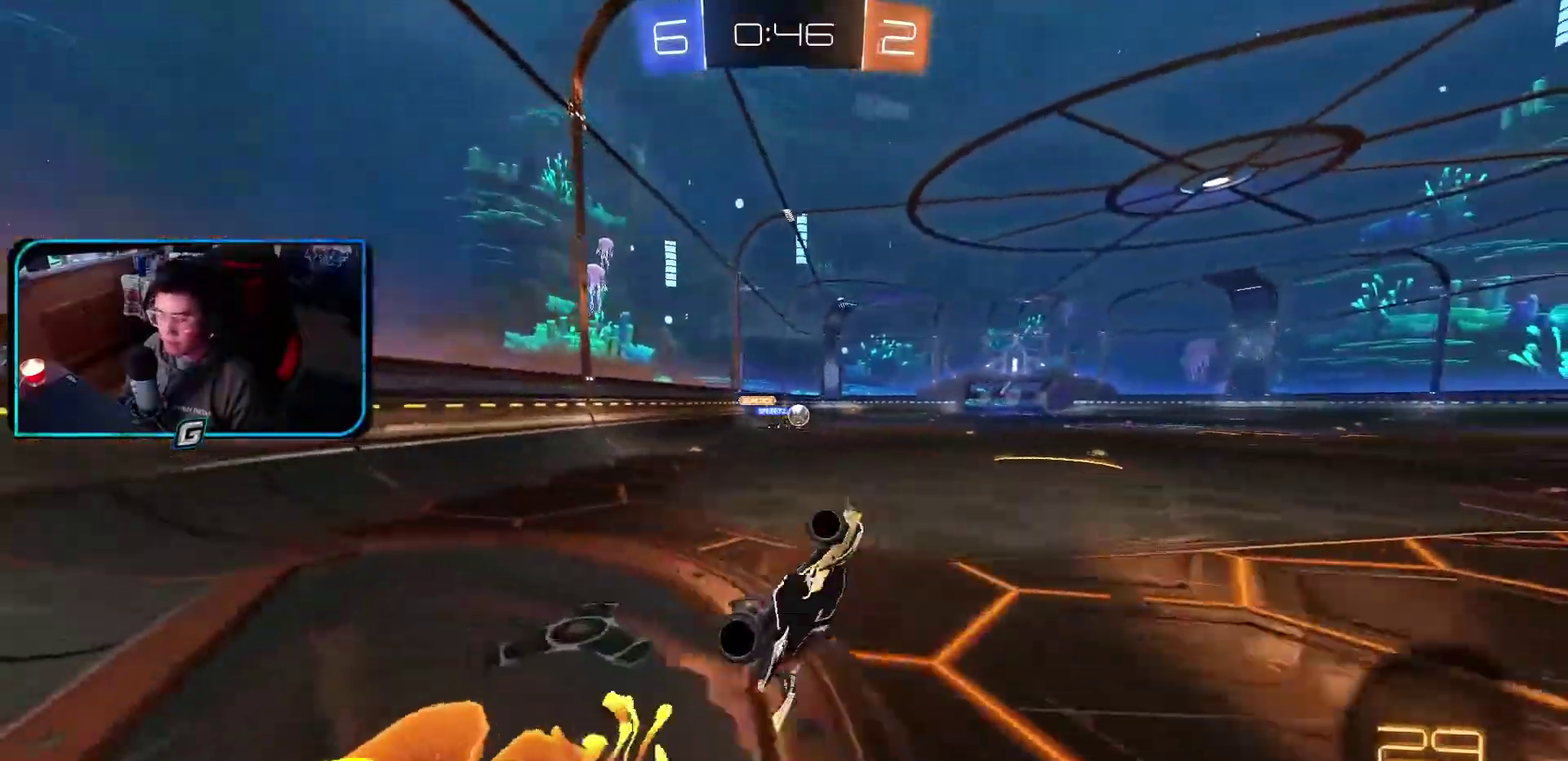
{"buttons": ["R1"], "left_stick": "right"}
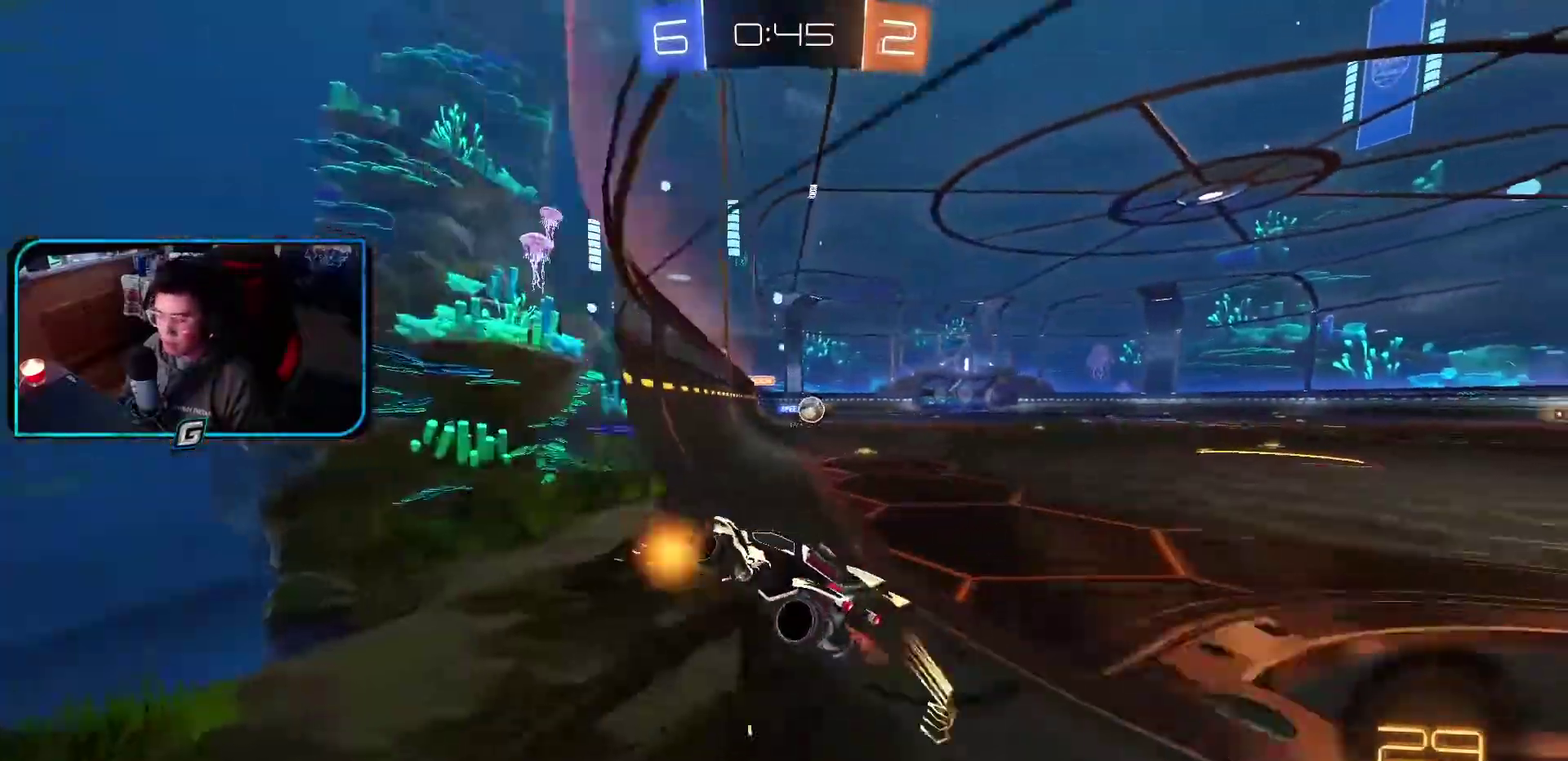
{"buttons": ["R1"], "left_stick": "center", "events": [[83, "left_stick", "center"], [200, "left_stick", "right"], [283, "left_stick", "center"]]}
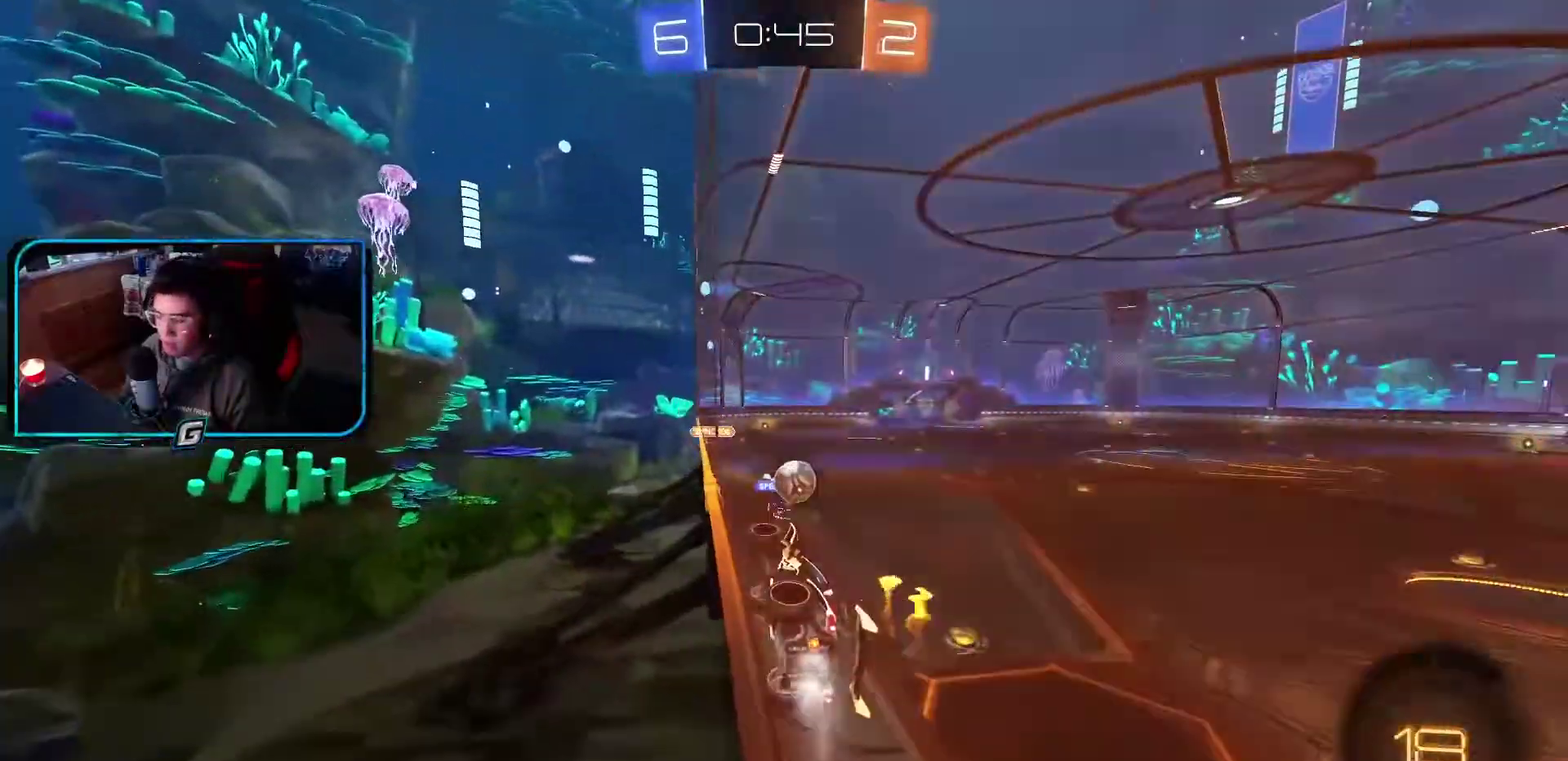
{"buttons": ["R1"], "left_stick": "center", "events": [[350, "TRIANGLE", "down"], [450, "TRIANGLE", "up"]]}
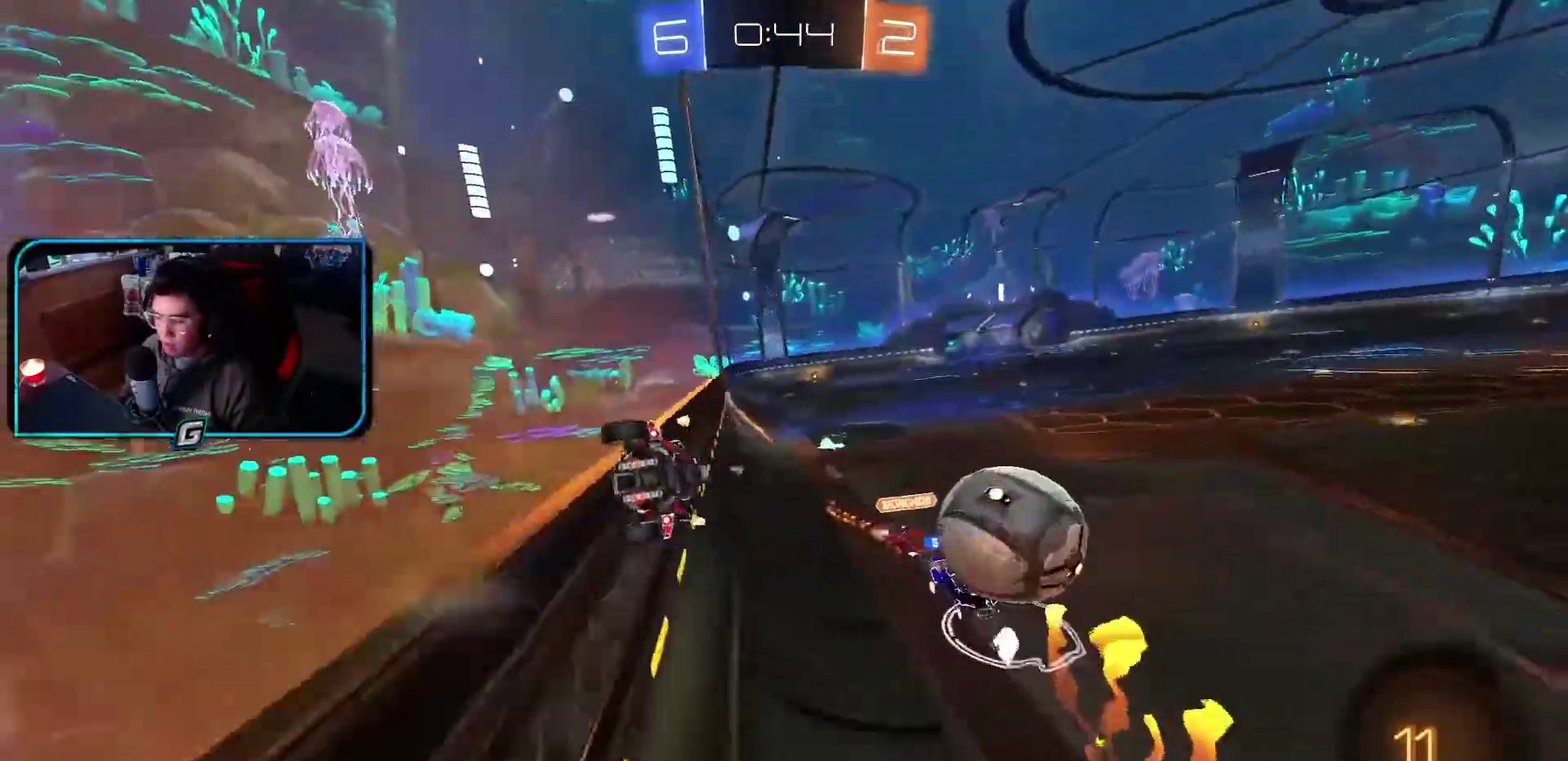
{"buttons": ["R1"], "left_stick": "center", "events": [[250, "TRIANGLE", "down"], [367, "TRIANGLE", "up"]]}
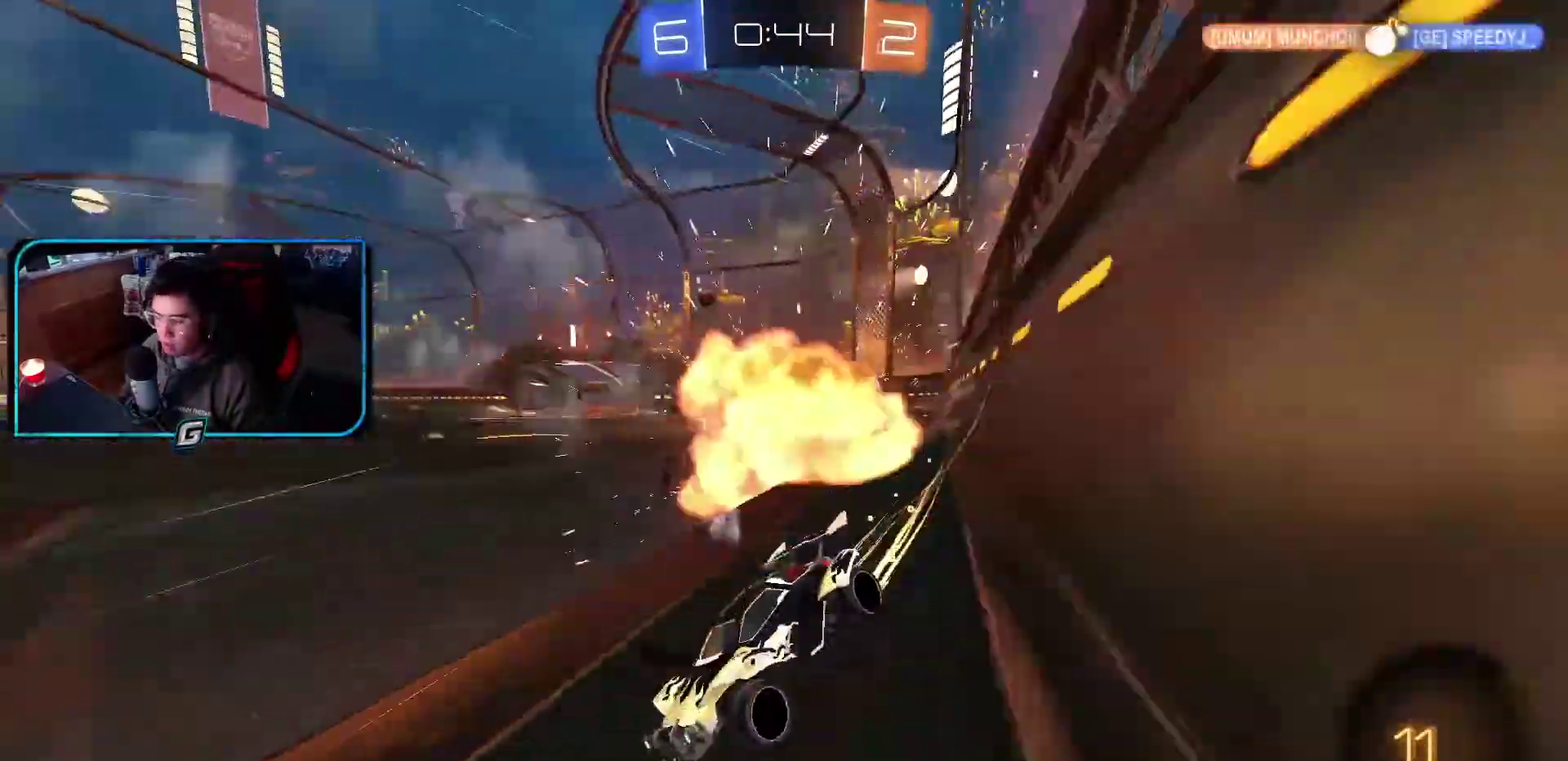
{"buttons": ["TRIANGLE", "R1"], "left_stick": "center", "events": [[483, "TRIANGLE", "down"]]}
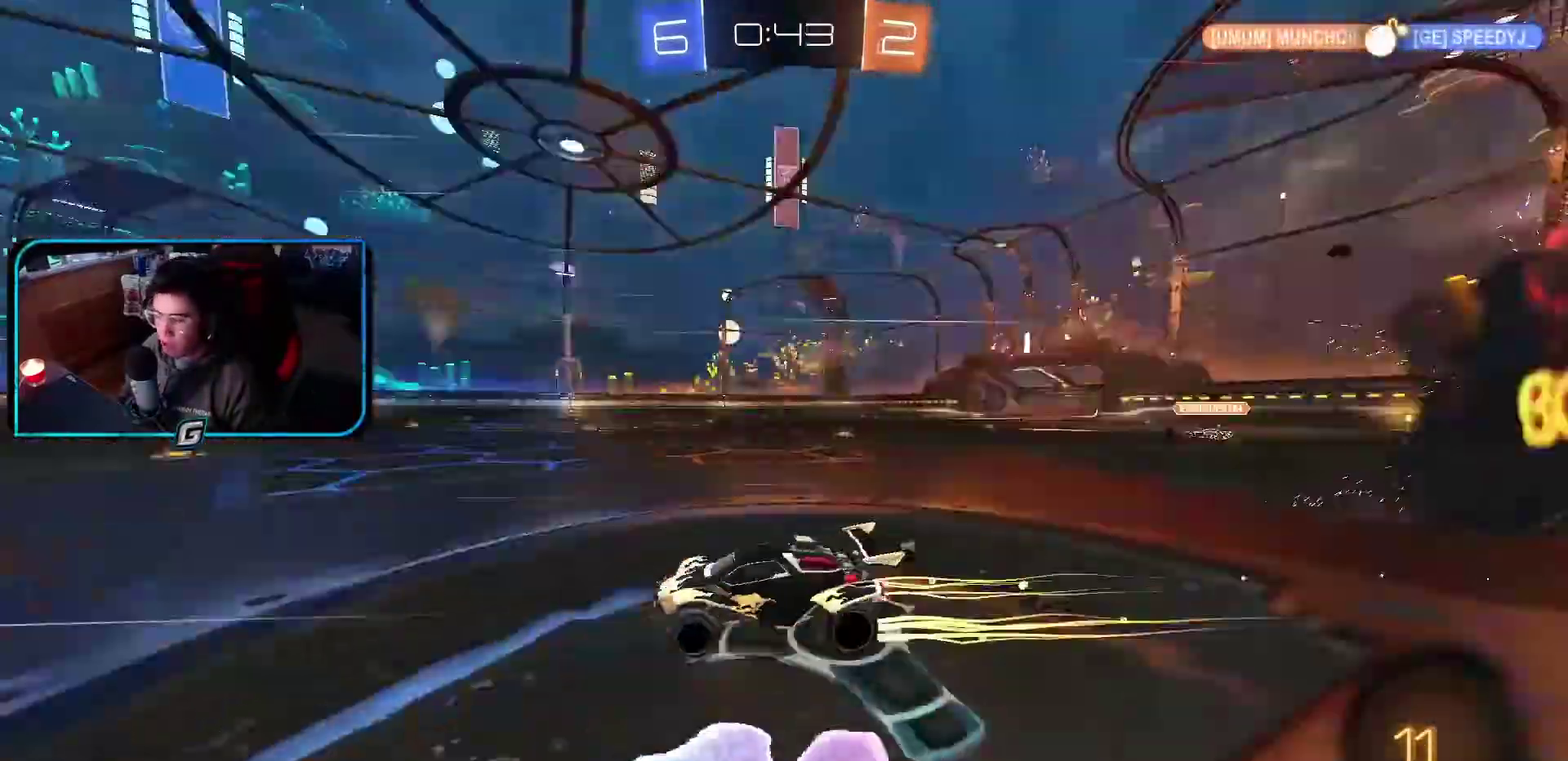
{"buttons": ["R1"], "left_stick": "center", "events": [[117, "TRIANGLE", "up"]]}
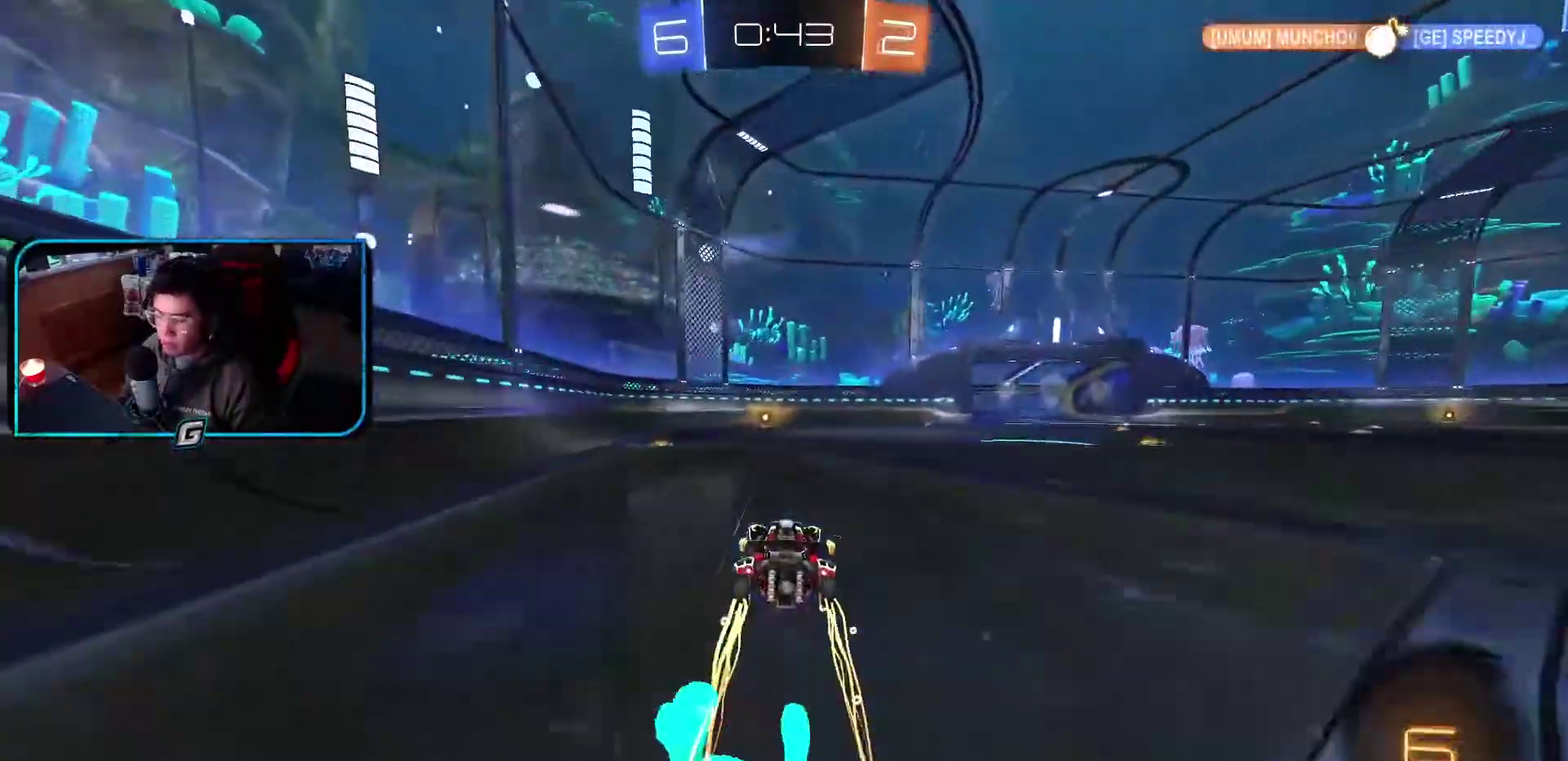
{"buttons": ["R1"], "left_stick": "center", "events": [[400, "TRIANGLE", "down"], [500, "TRIANGLE", "up"]]}
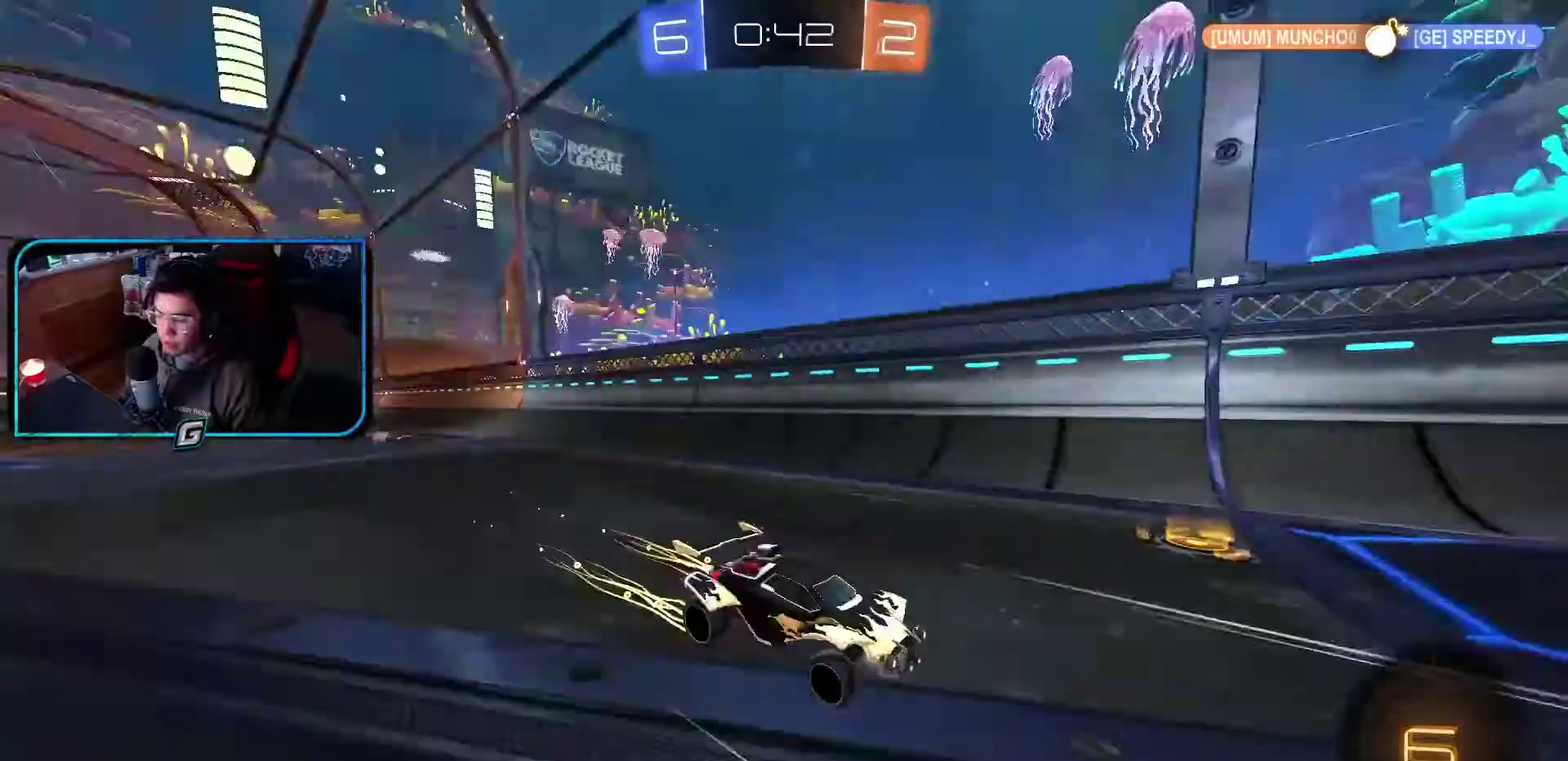
{"buttons": ["R1"], "left_stick": "center", "events": []}
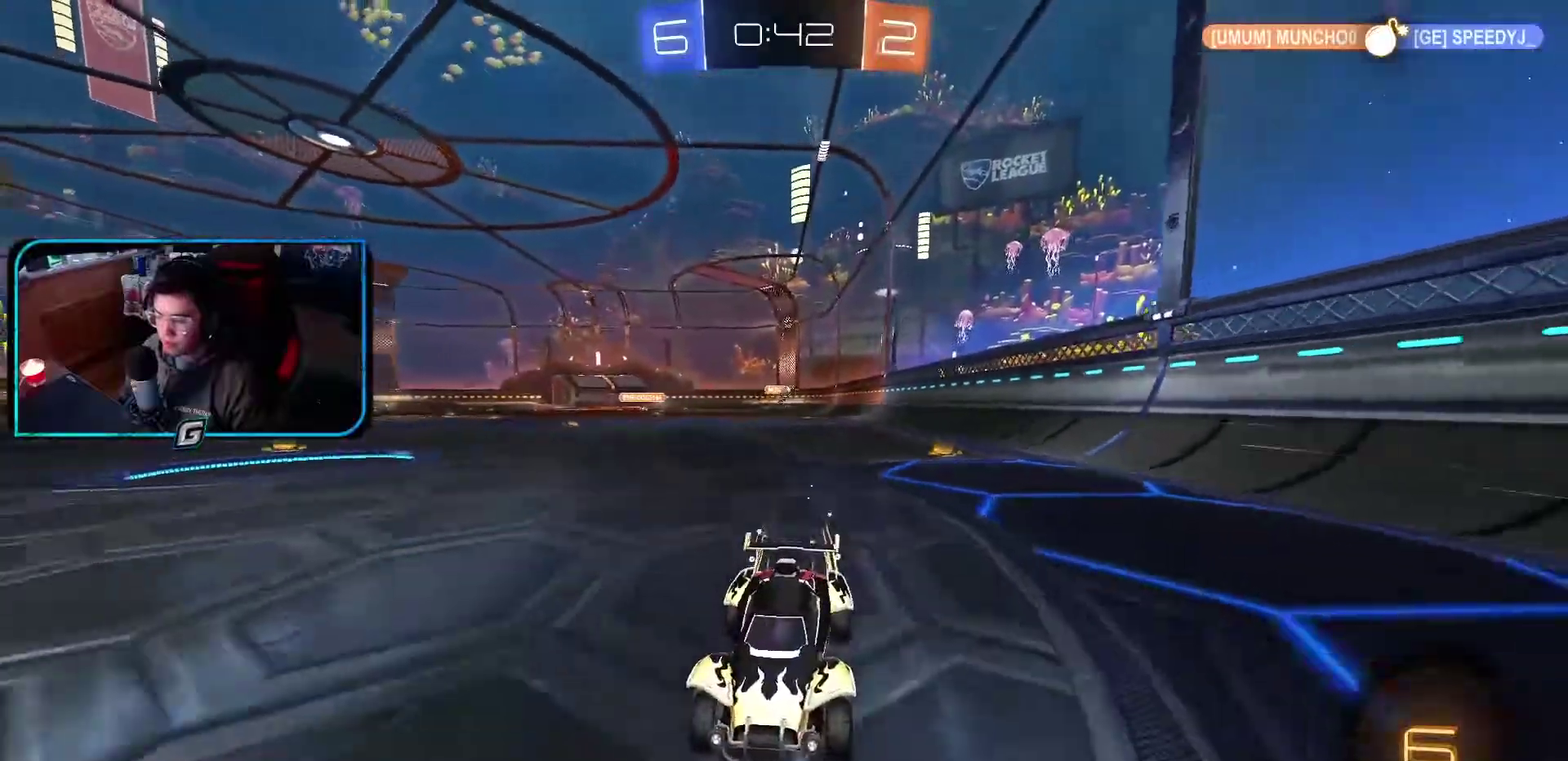
{"buttons": ["R1"], "left_stick": "right"}
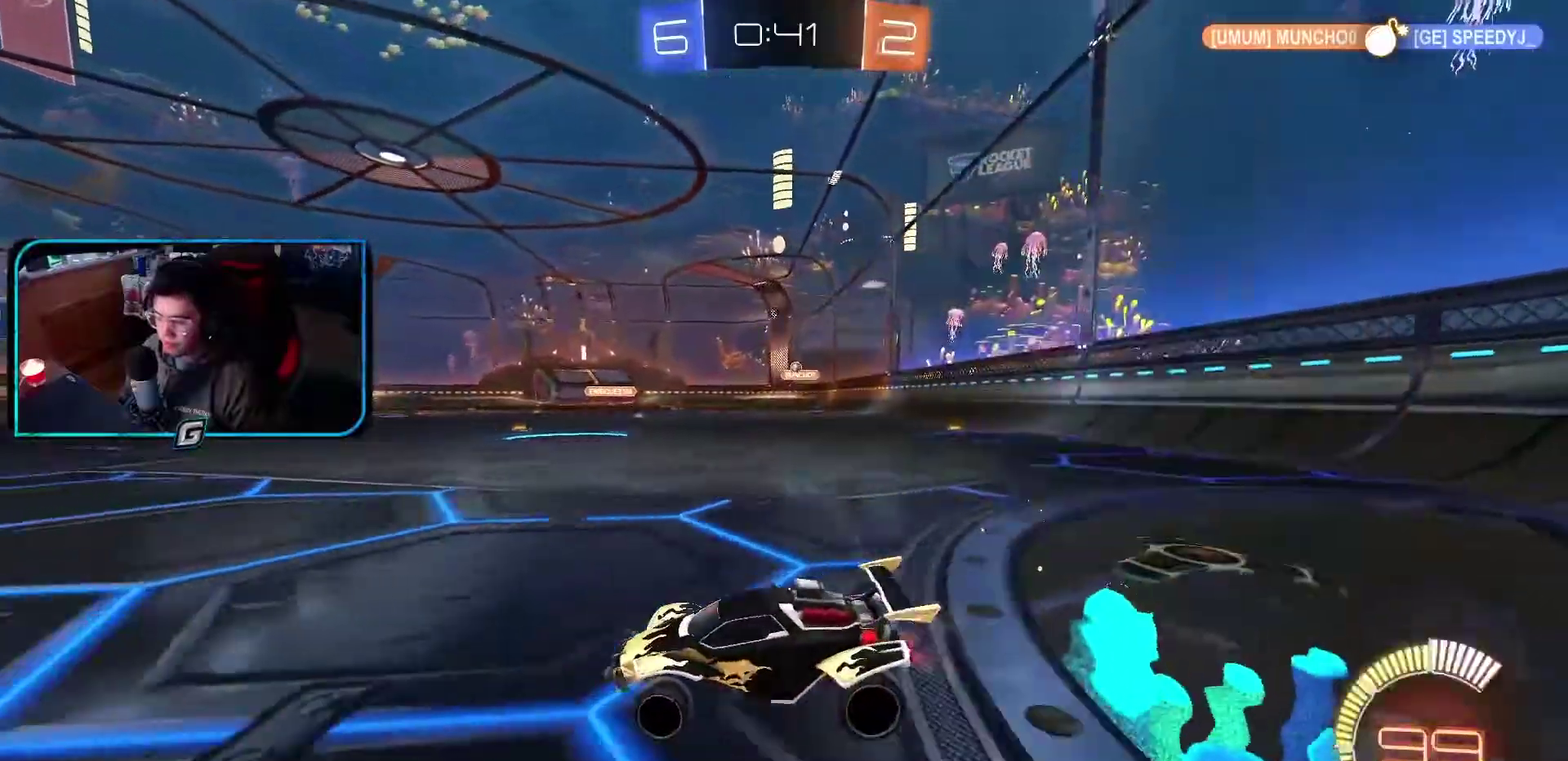
{"buttons": ["R1"], "left_stick": "center"}
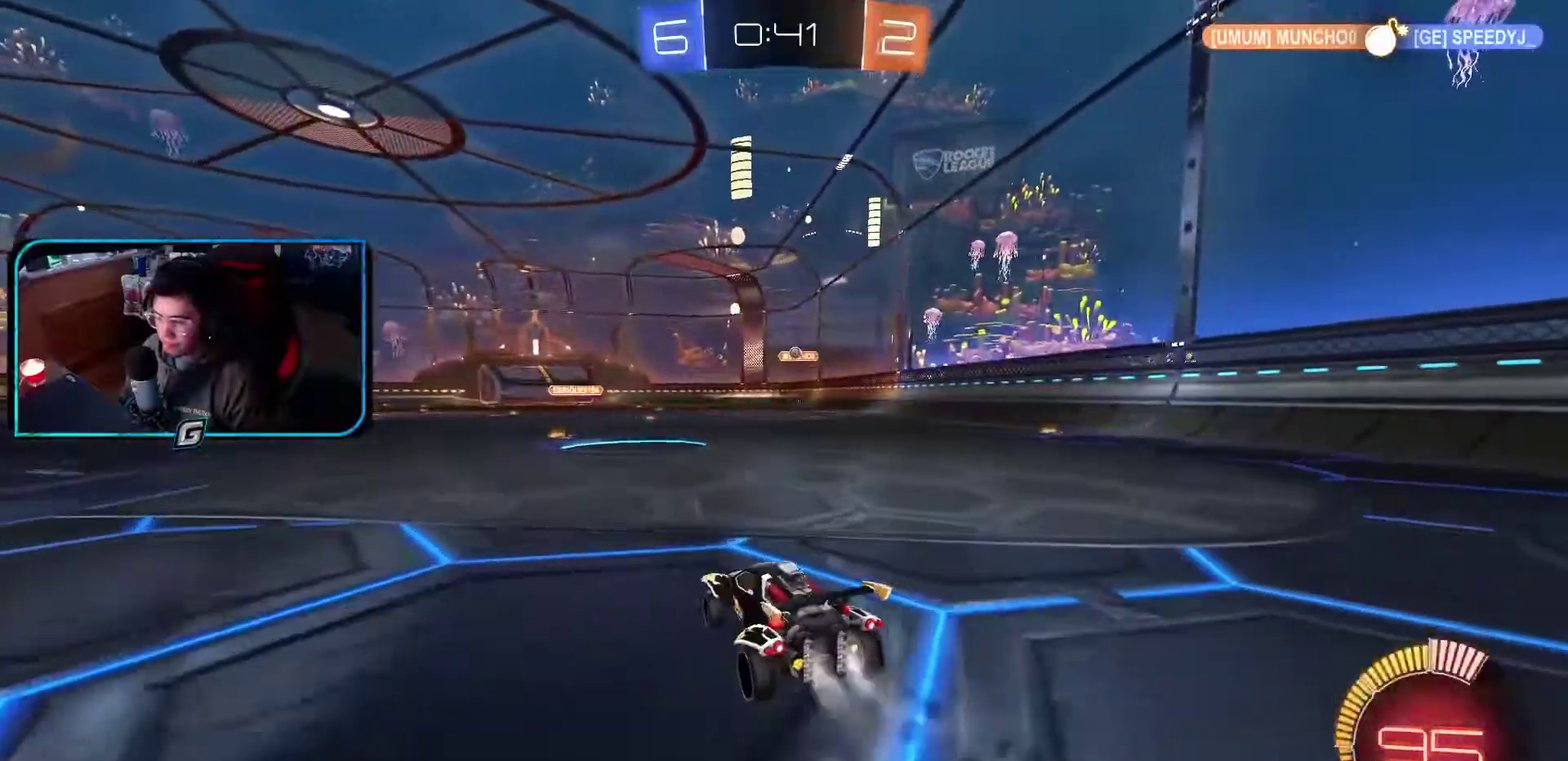
{"buttons": ["R1"], "left_stick": "center", "events": []}
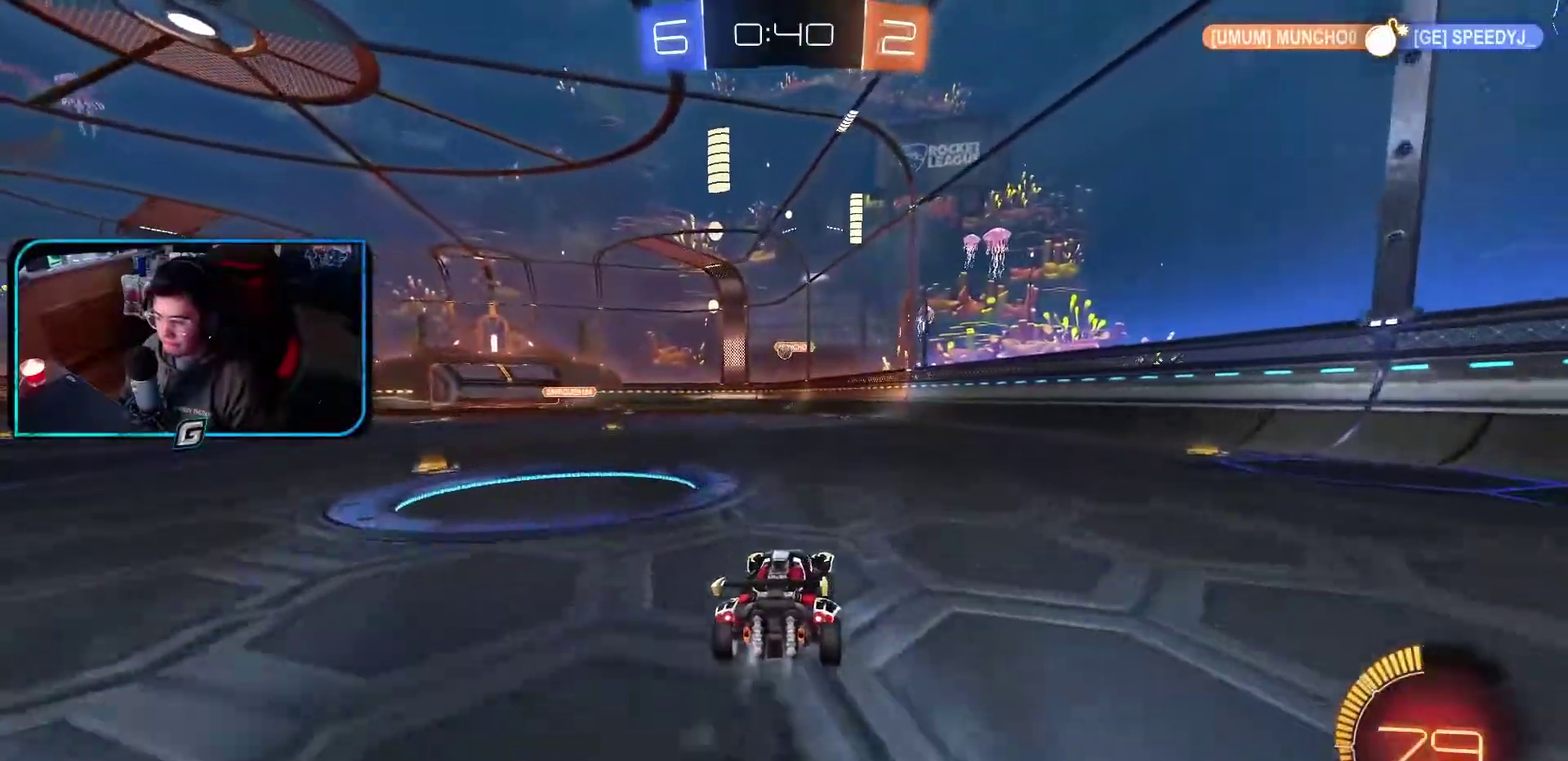
{"buttons": ["R1"], "left_stick": "center", "events": []}
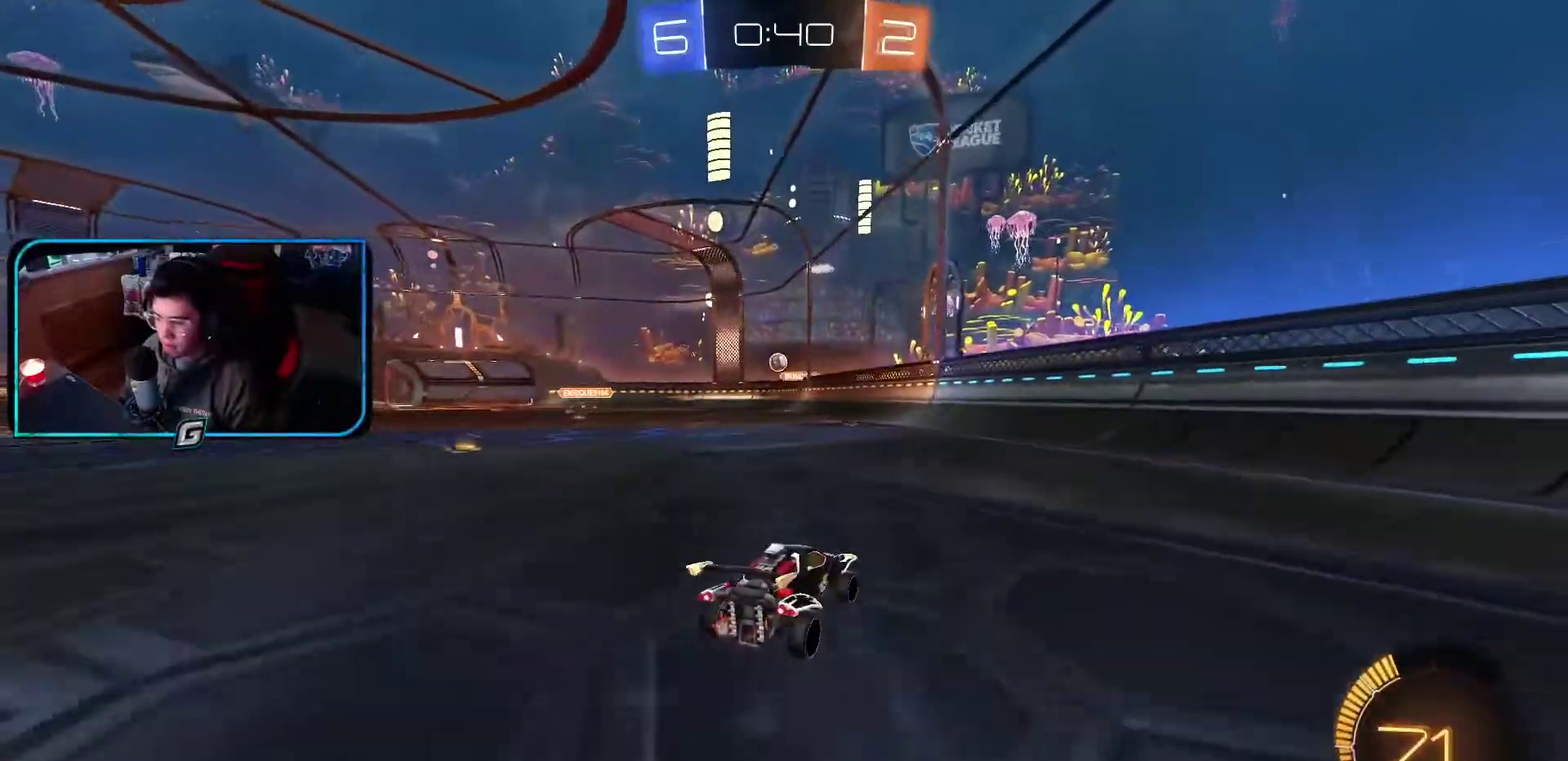
{"buttons": ["R1"], "left_stick": "up-left", "events": [[367, "left_stick", "up-left"]]}
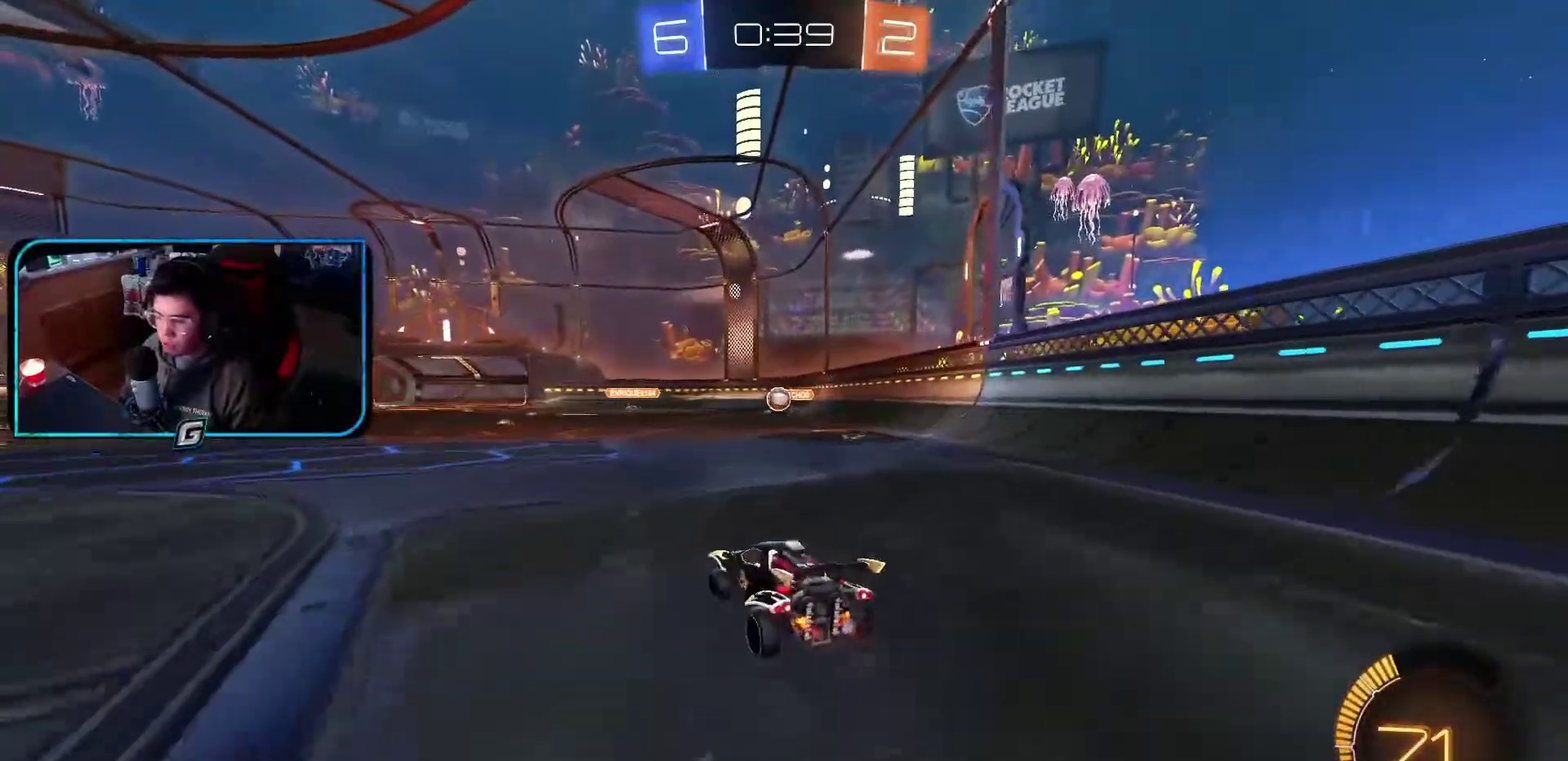
{"buttons": [], "left_stick": "right"}
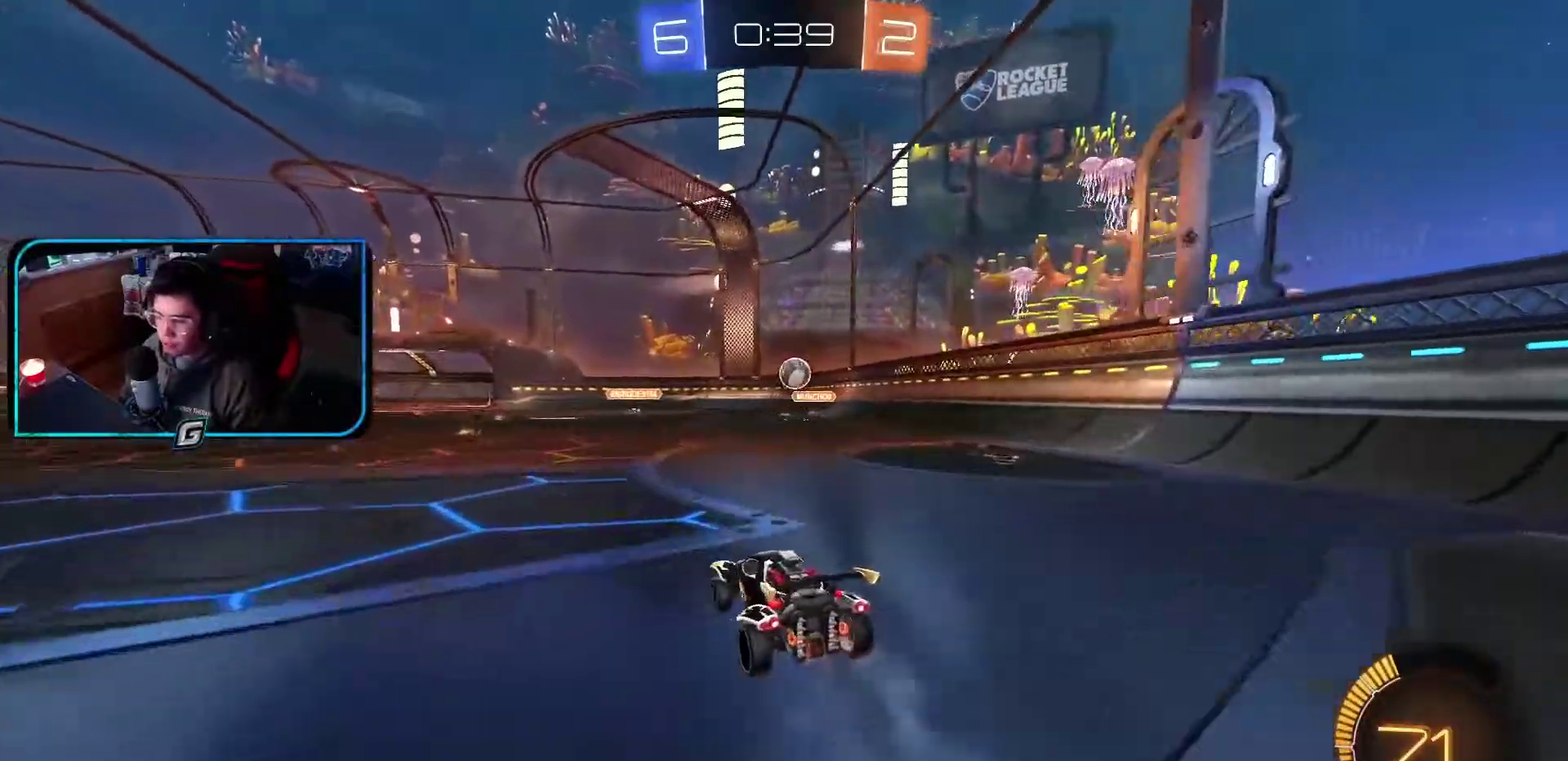
{"buttons": [], "left_stick": "center", "events": [[83, "left_stick", "center"]]}
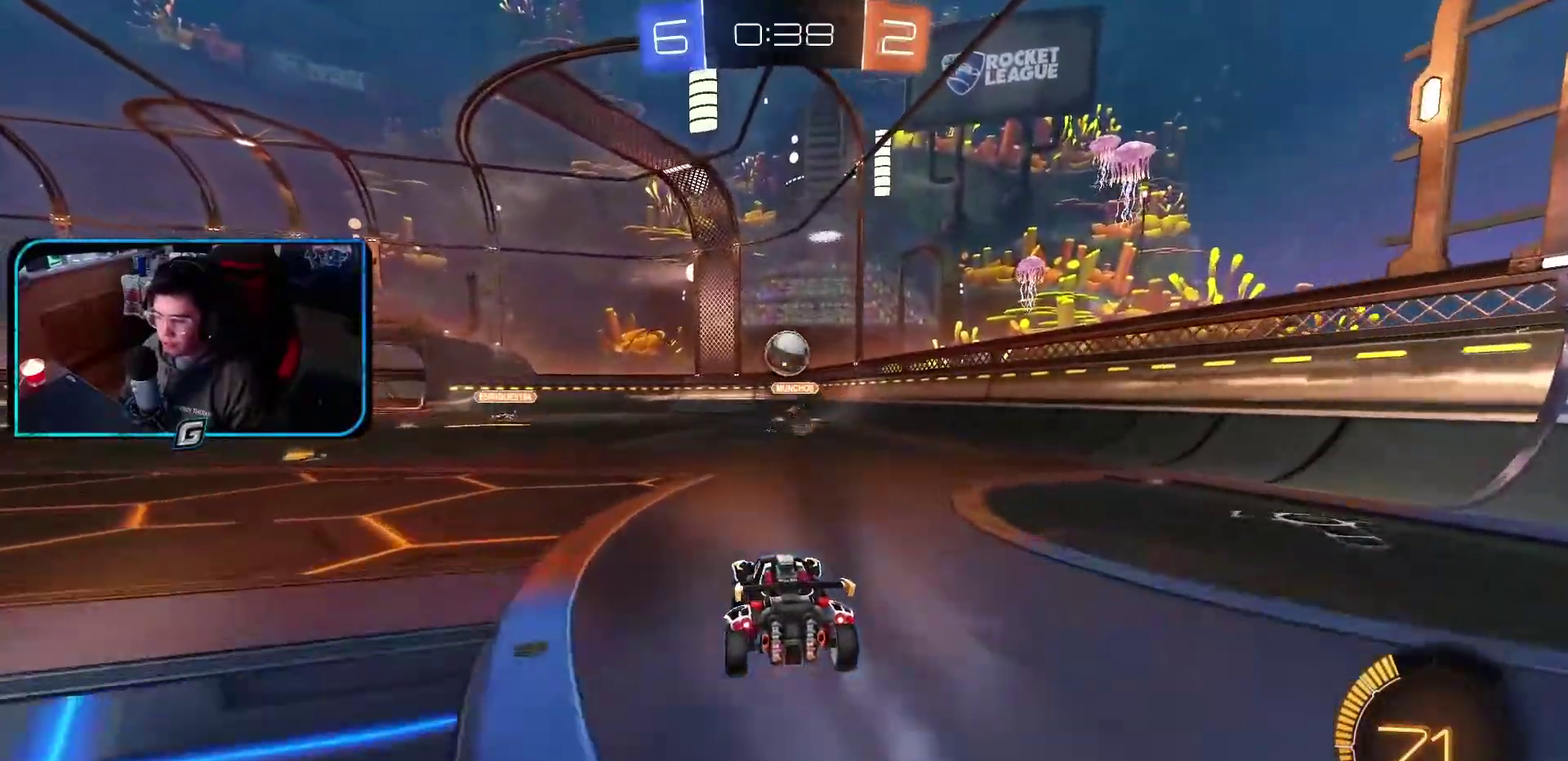
{"buttons": [], "left_stick": "left", "events": [[283, "L1", "down"], [383, "left_stick", "left"], [450, "L1", "up"]]}
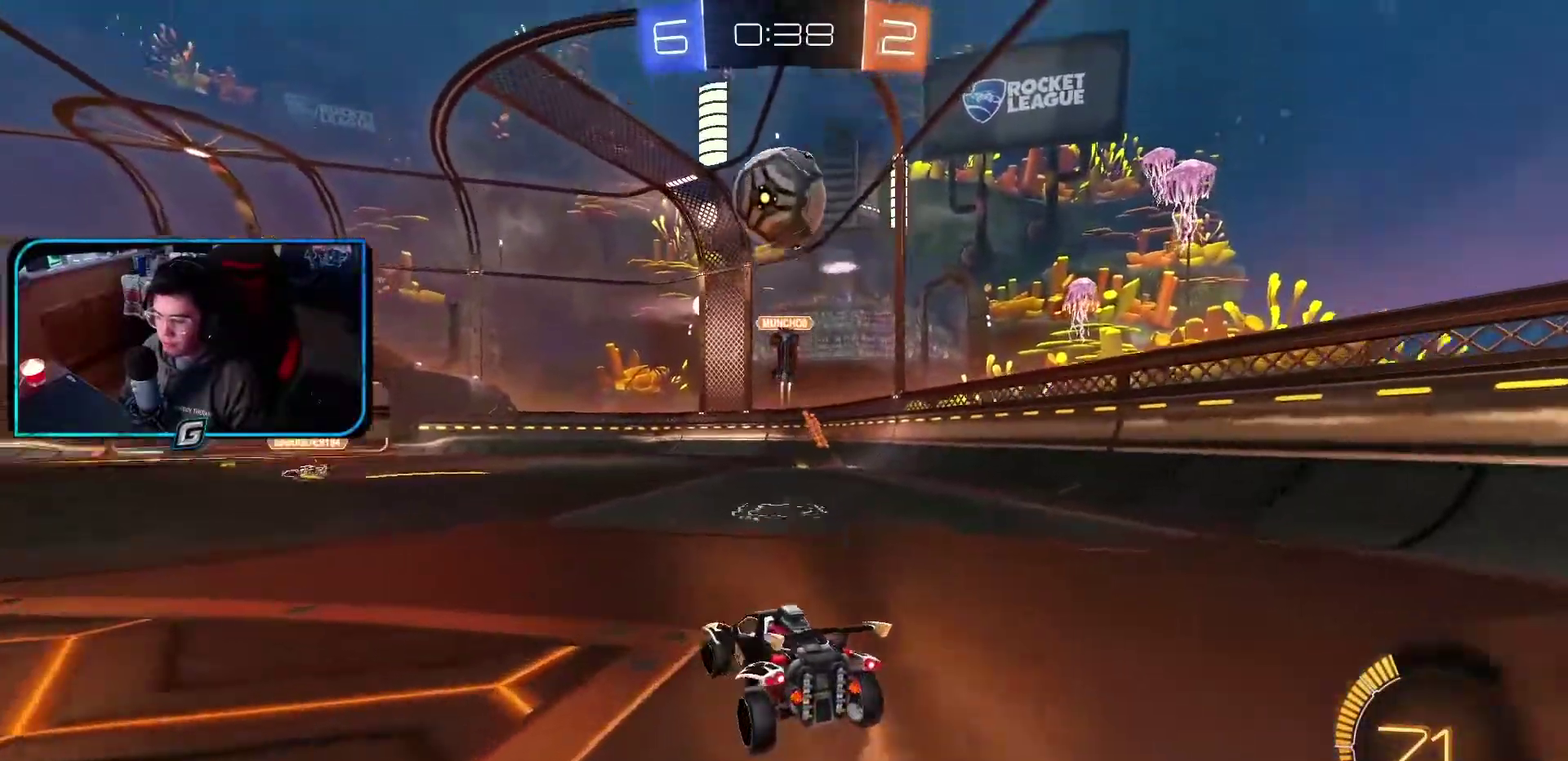
{"buttons": ["R1"], "left_stick": "up-left"}
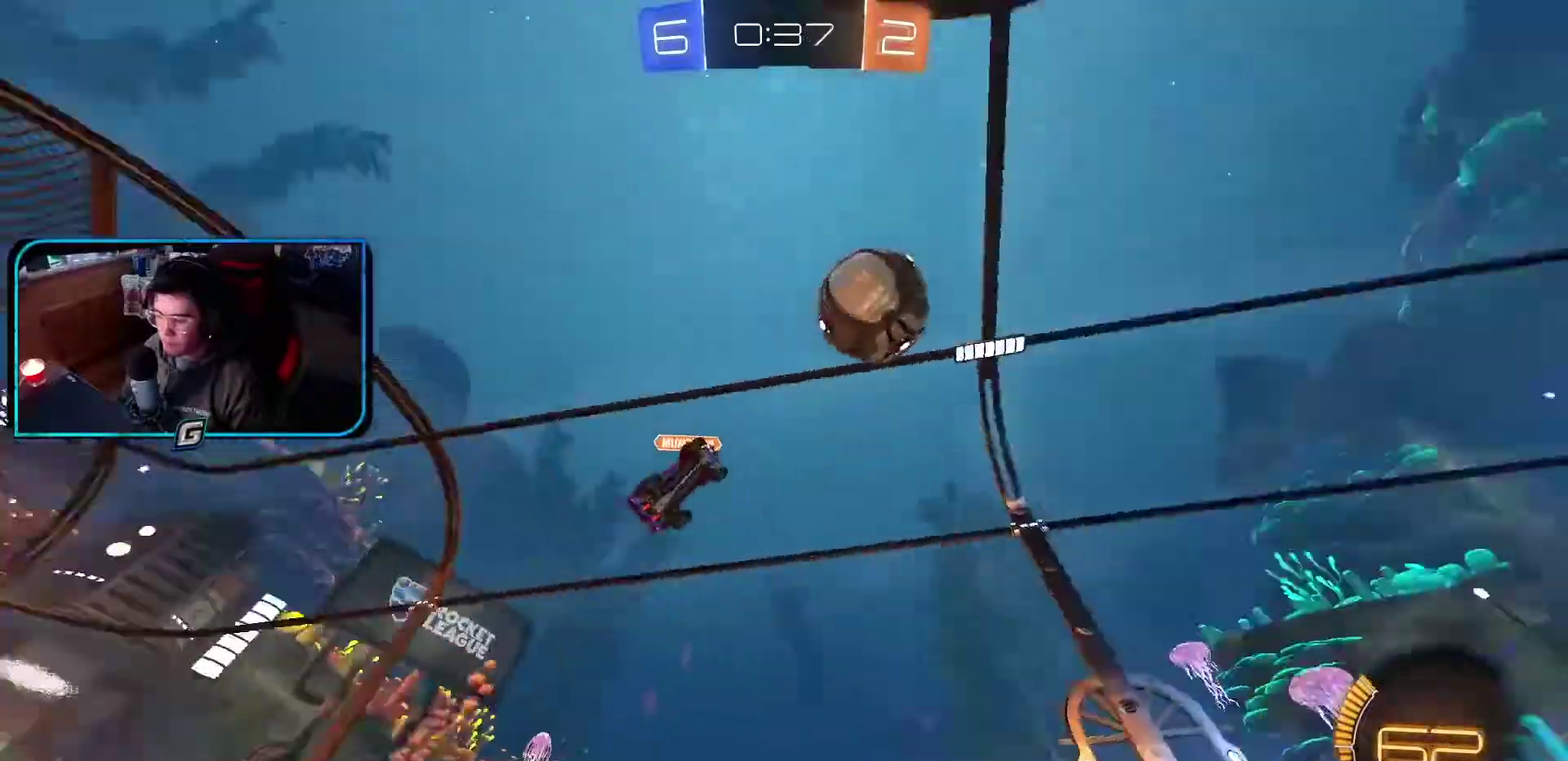
{"buttons": ["R1"], "left_stick": "center", "events": [[233, "left_stick", "center"], [400, "left_stick", "up-left"], [500, "left_stick", "center"]]}
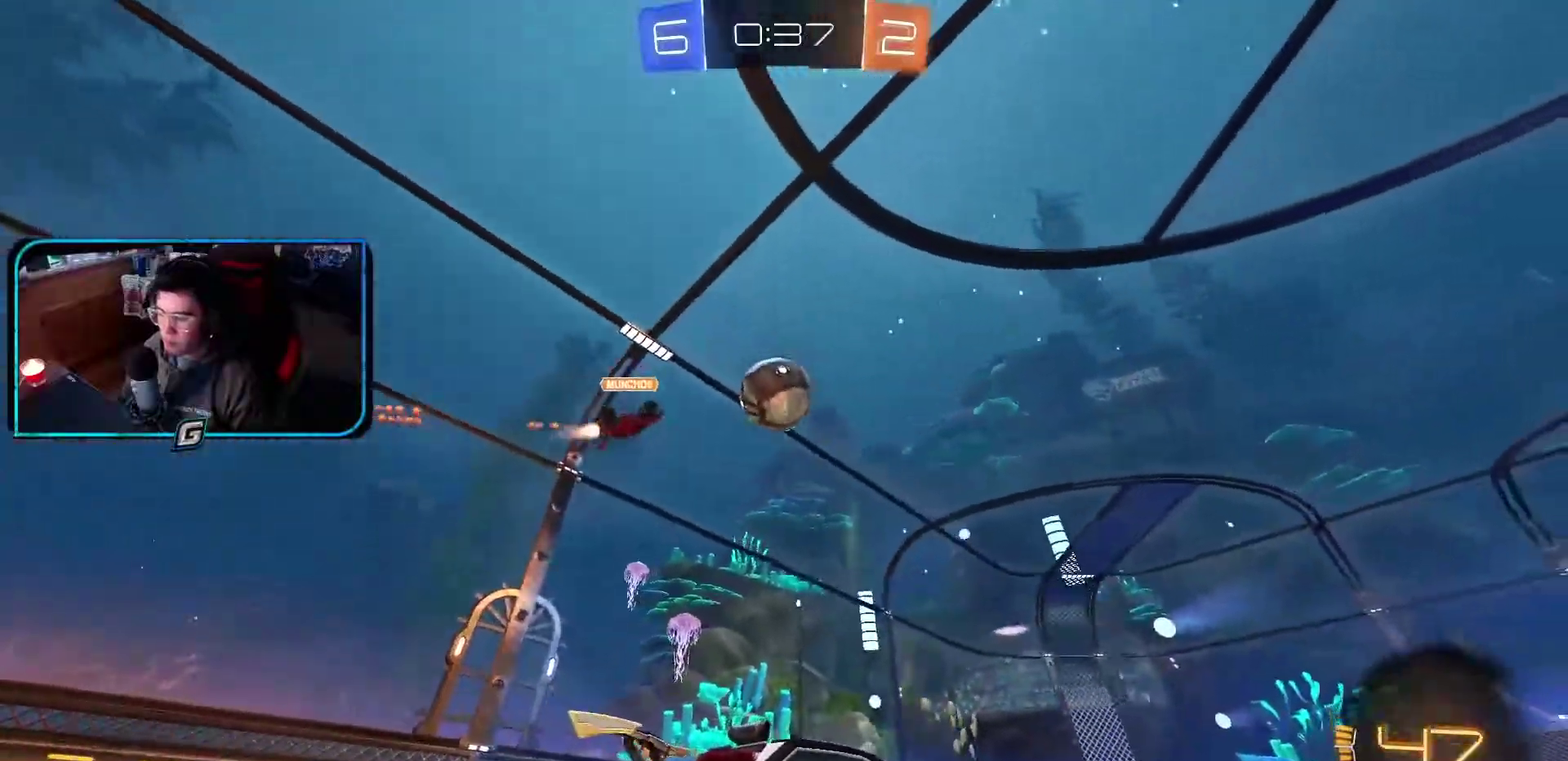
{"buttons": ["R1"], "left_stick": "center", "events": []}